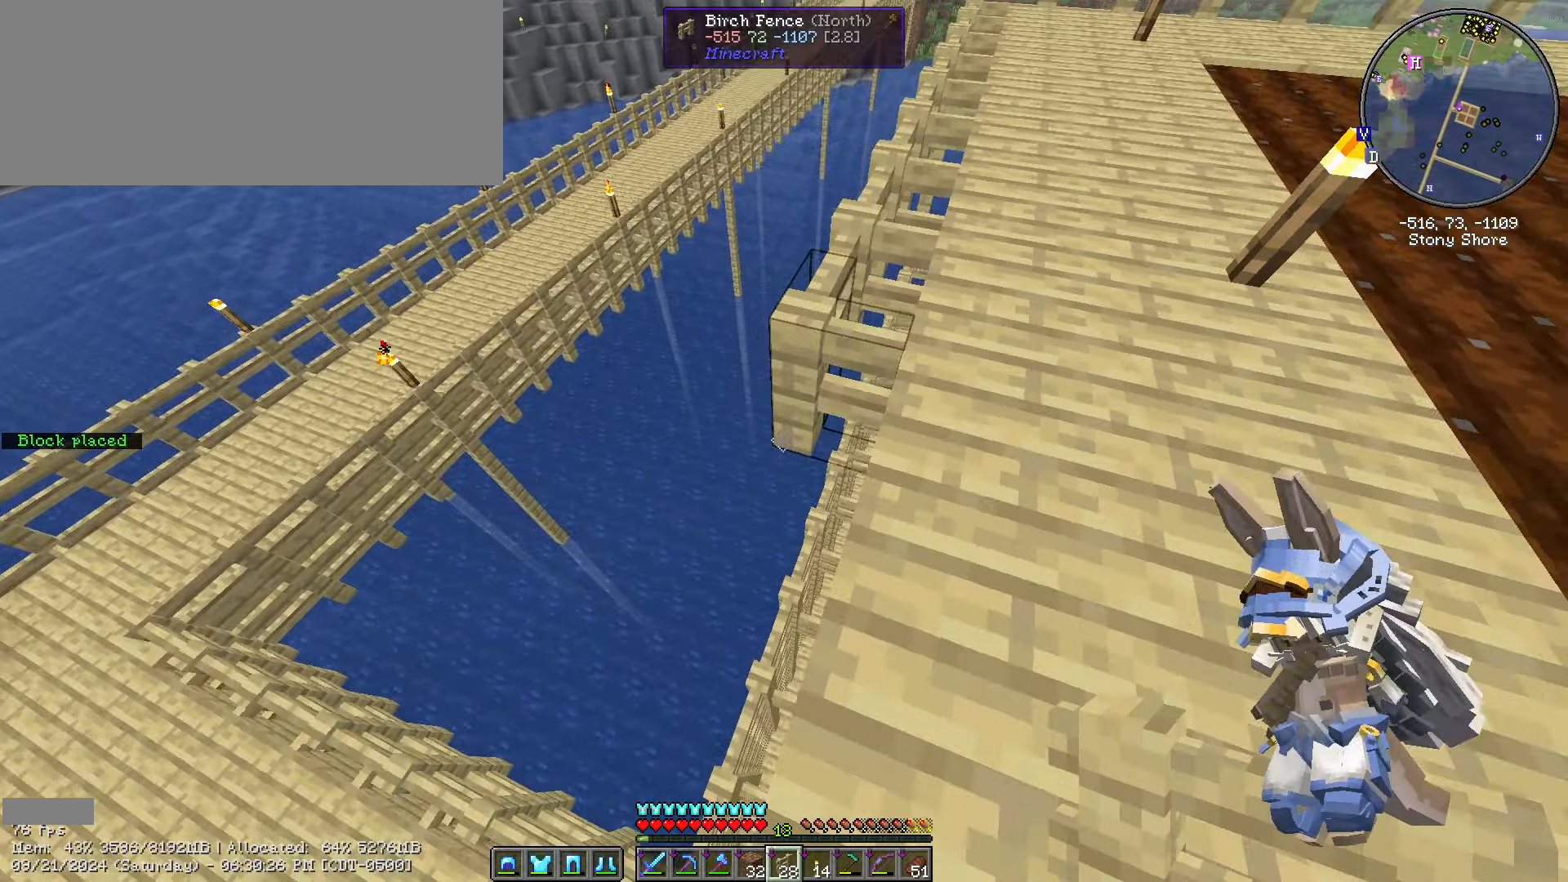
Gameplay with keyboard and mouse; each line is a JSON object with the keys and mouse buttons held at the frame after it. "events" lists presses ("down") and releases ("up") of ".", "/", "0", "1", "2", "3", "4", "5", "6", "7", "8", "9", "a", "alt_l", "alt_r", "b", "backslash", "backspace", "c", "caps_lock", "comma", "ctrl_l", "ctrl_r", "d", "e", "equals", "escape", "f", "f1", "f10", "f11", "f12", "f2", "f3", "f4", "f5", "f6", "f7", "f8", "f9", "g", "h", "i", "j", "k", "l", "lbracket", "m", "minus", "n", "o", "p", "q", "quote", "r", "rbracket", "return", "s", "semicolon", "shift_l", "shift_r", "space", "super", "t", "tab", "tilde", "u", "v", "w", "x", "y", "z", "mouse_left", "mouse_wheel" and "mouse_right" between this image and that frame as [ms after this image, input, new state], when the widget could be followed in between. "mouse_left", "mouse_wheel", "mouse_right" = the "left", "wheel", "right" buttons of the "mouse" list. No other keys are recorded. Fast repeated clicks can show as one long hold. "wheel" means that the mouse wheel is clicked or scrolled. "mouse_move" is the direction in which the mouse moves at that frame (one of eight, or "still"), when it could be read.
{"keys": ["a", "s", "shift_l"], "mouse": [], "mouse_move": "still", "events": [[66, "a", "up"], [100, "mouse_right", "down"], [183, "mouse_right", "up"], [333, "mouse_right", "down"], [433, "mouse_right", "up"], [483, "a", "down"]]}
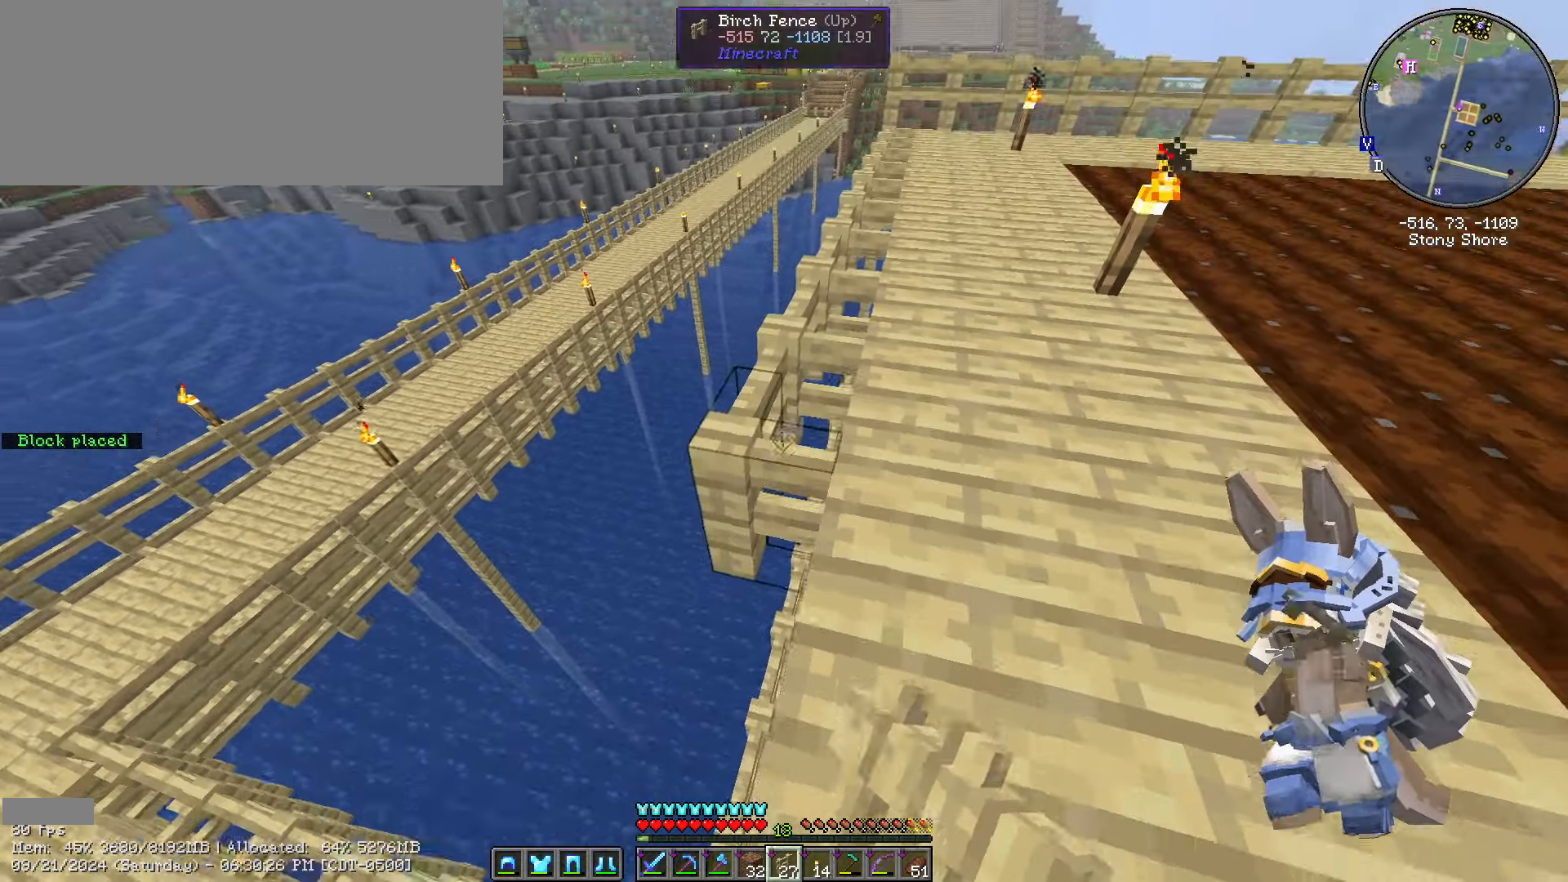
{"keys": ["s", "shift_l"], "mouse": [], "mouse_move": "still", "events": [[116, "a", "up"], [216, "mouse_right", "down"], [366, "a", "down"], [366, "mouse_right", "up"], [433, "a", "up"]]}
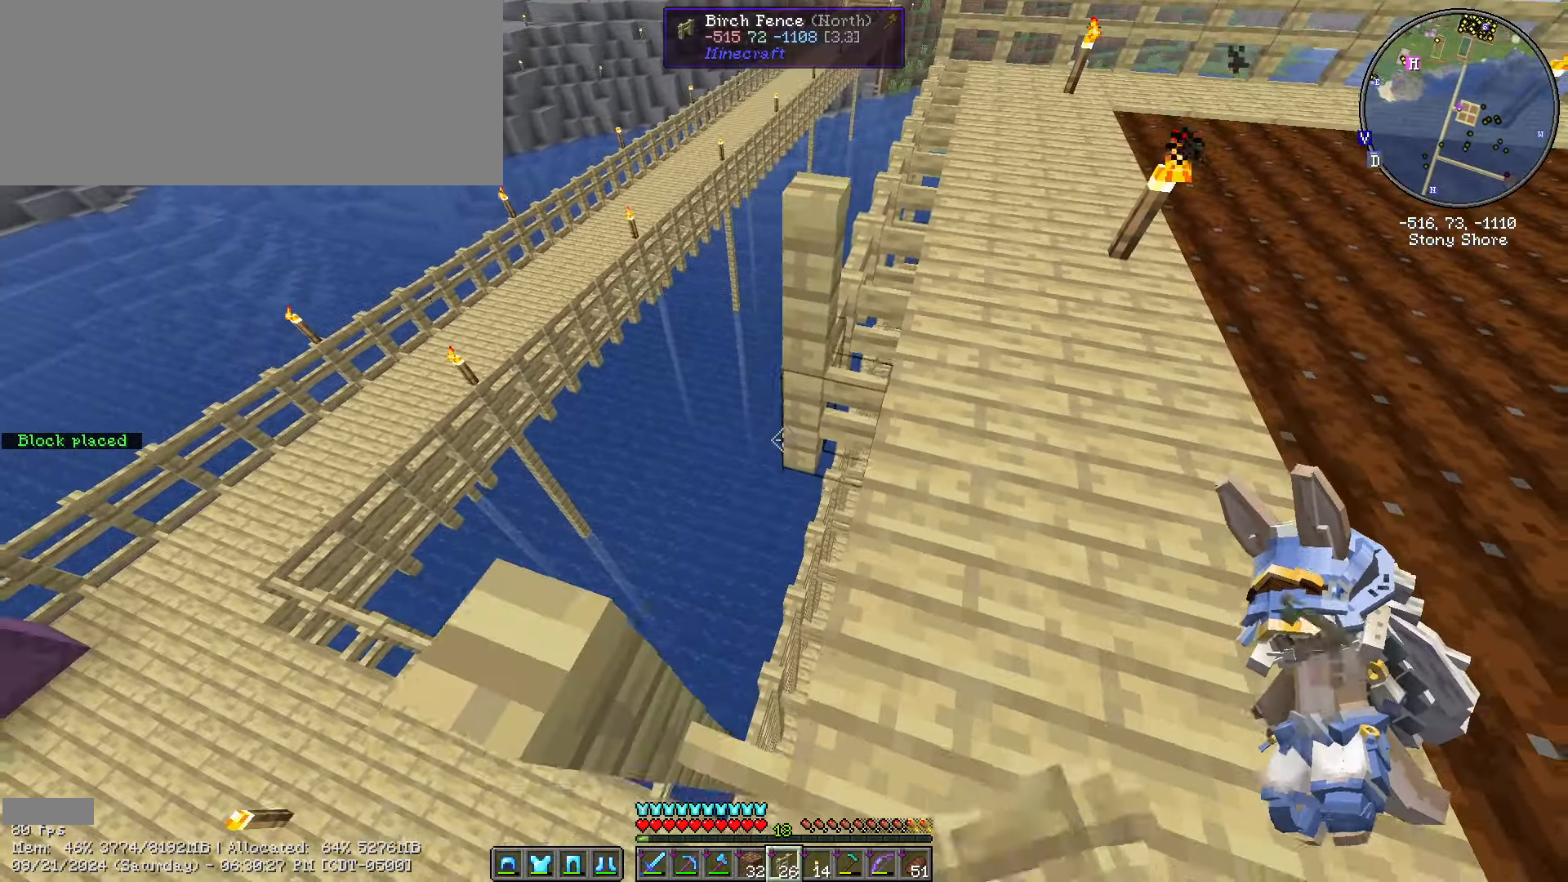
{"keys": ["shift_l"], "mouse": [], "mouse_move": "still", "events": [[233, "s", "up"], [317, "mouse_right", "down"], [467, "mouse_right", "up"]]}
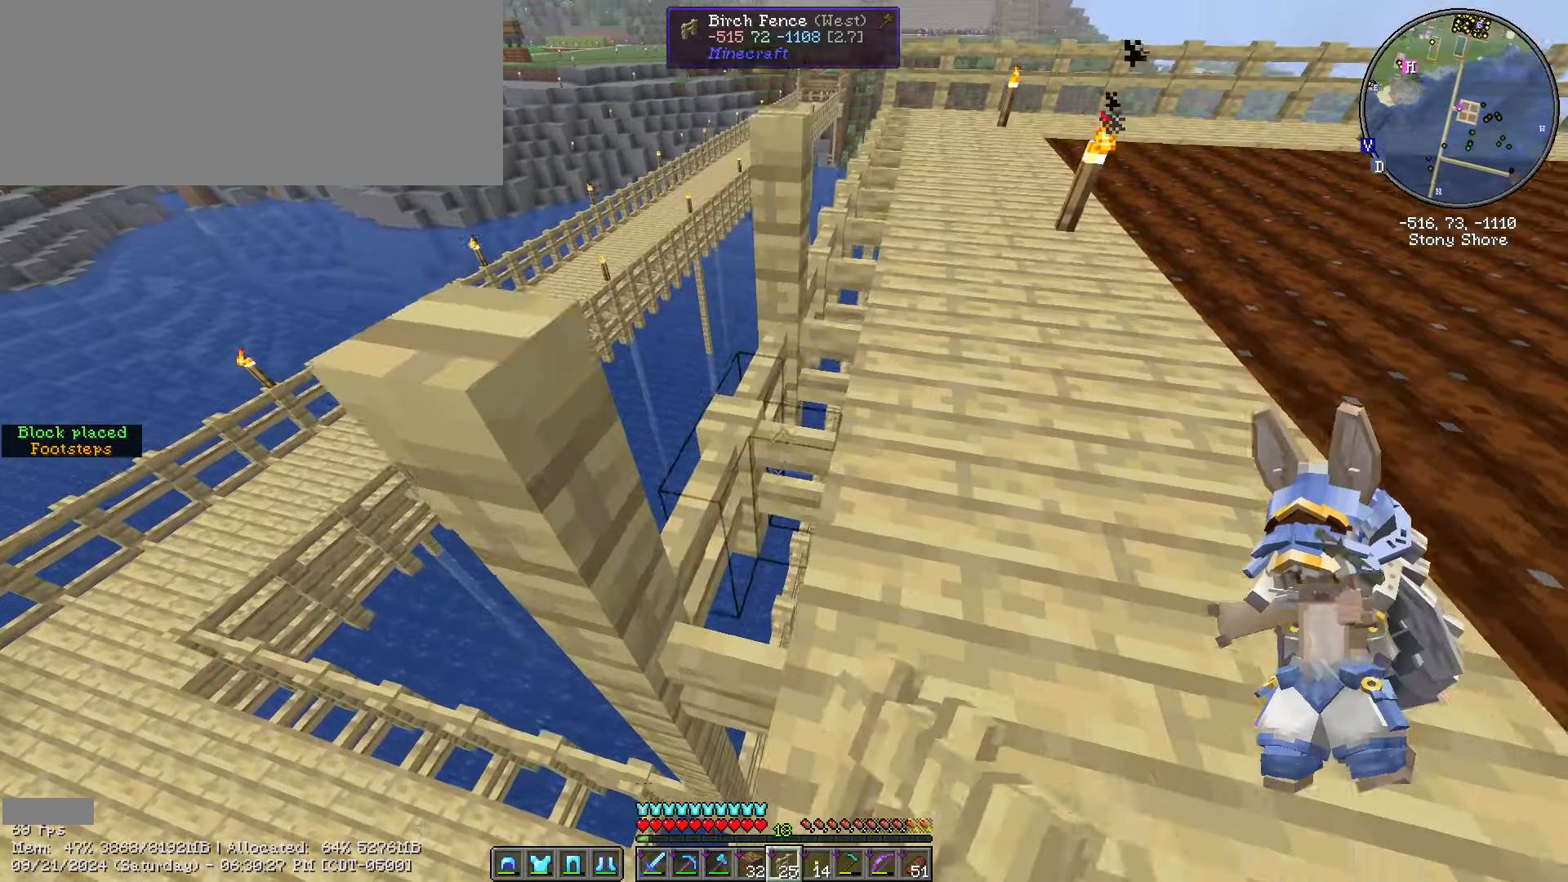
{"keys": ["shift_l"], "mouse": [], "mouse_move": "up", "events": [[150, "d", "down"], [150, "w", "down"], [317, "d", "up"], [317, "w", "up"]]}
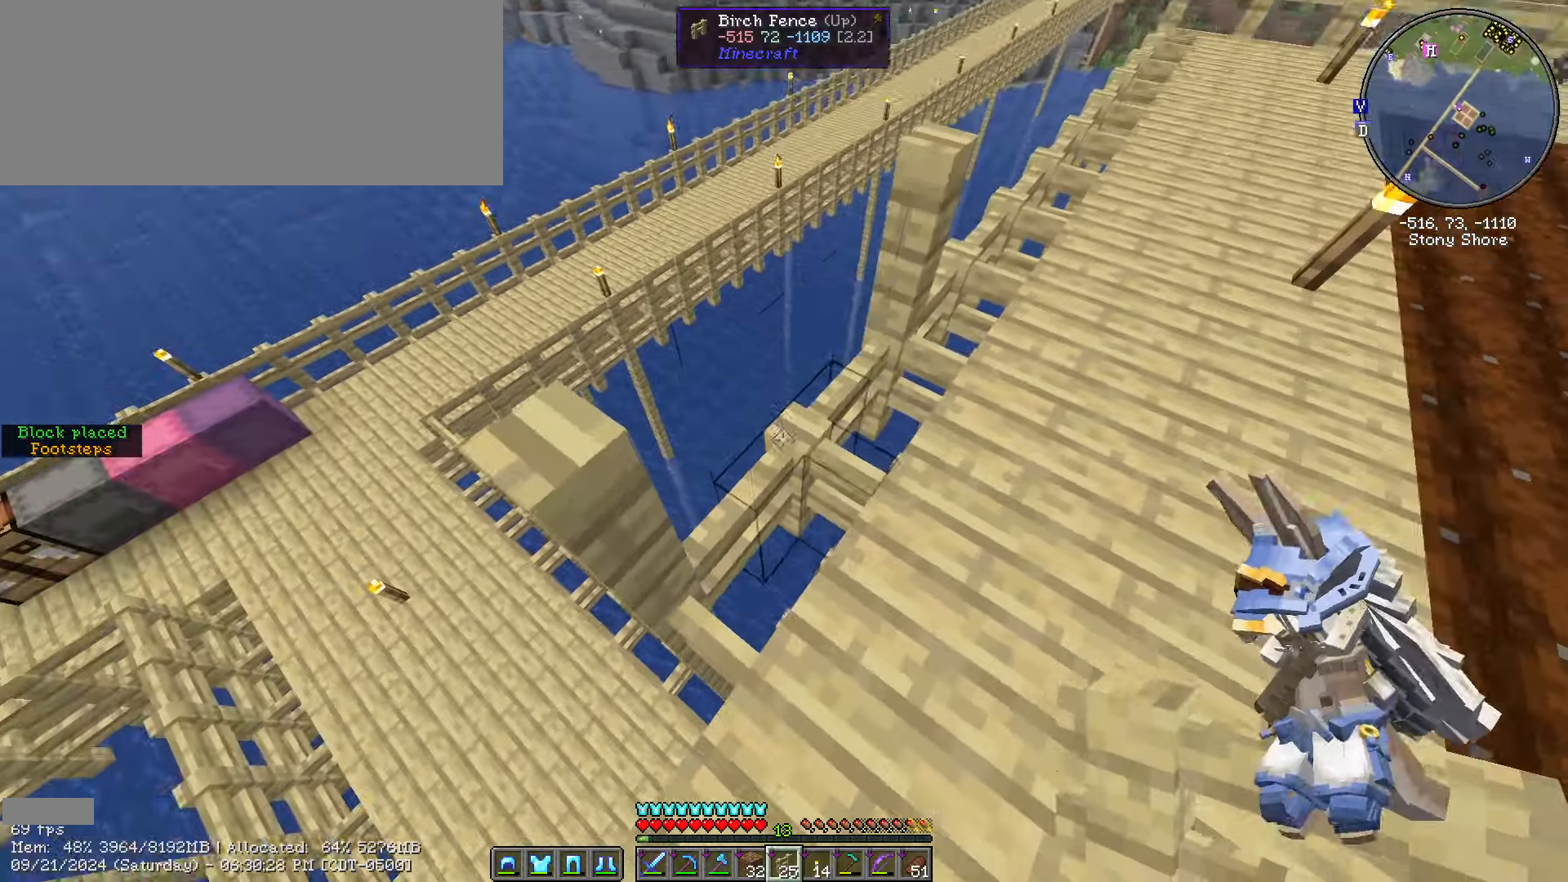
{"keys": ["w"], "mouse": [], "mouse_move": "still", "events": [[133, "mouse_right", "down"], [167, "d", "down"], [250, "mouse_right", "up"], [250, "shift_l", "up"], [250, "w", "down"], [417, "d", "up"]]}
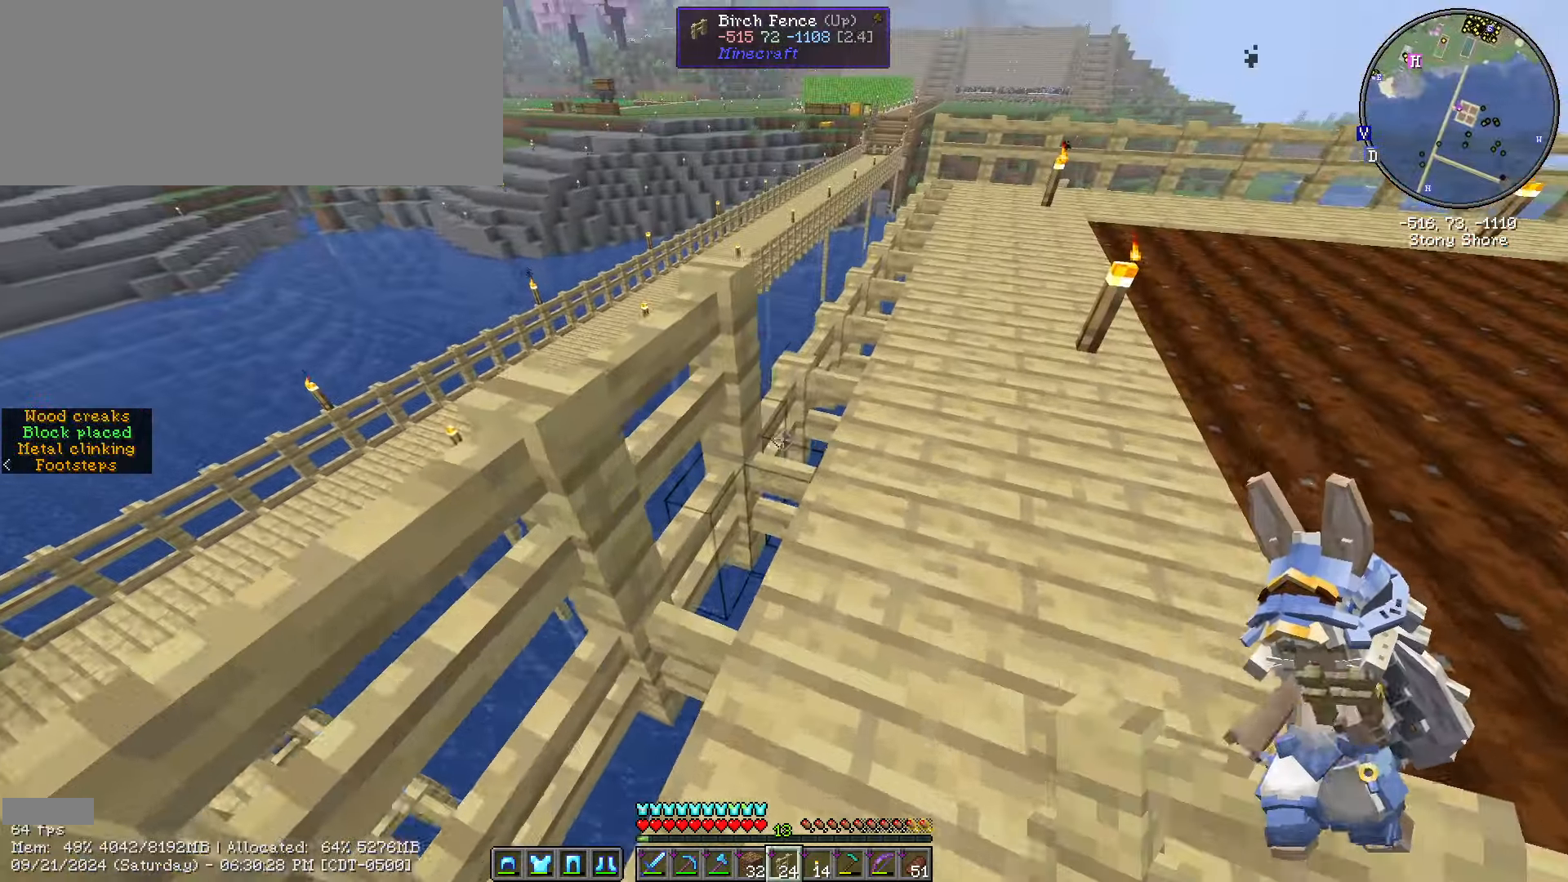
{"keys": [], "mouse": [], "mouse_move": "left", "events": [[133, "d", "down"], [317, "d", "up"], [317, "w", "up"]]}
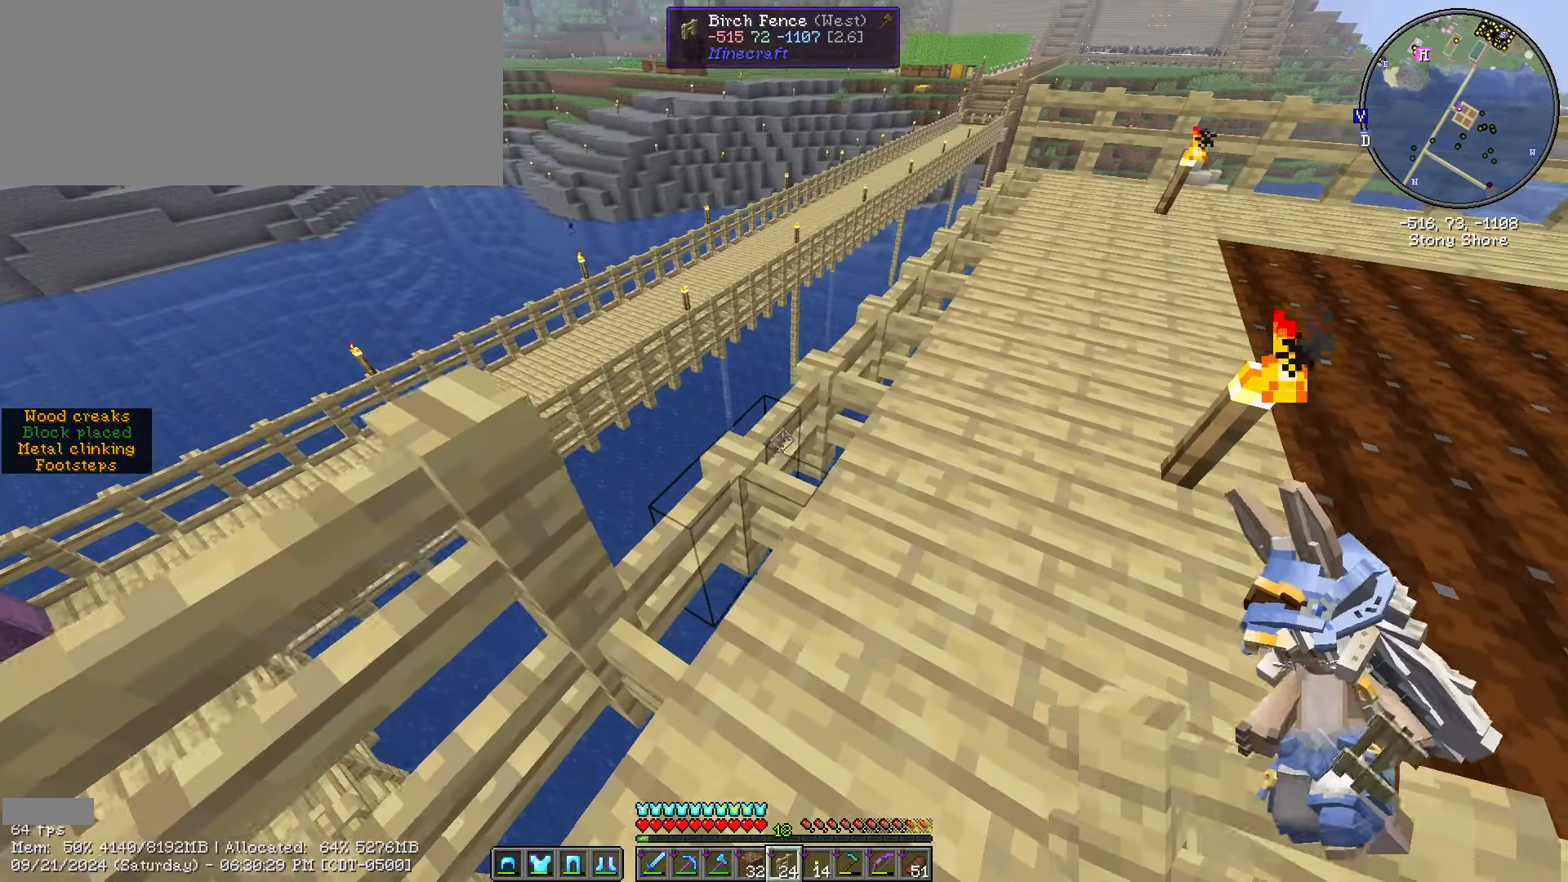
{"keys": [], "mouse": [], "mouse_move": "right", "events": [[33, "mouse_right", "down"], [100, "d", "down"], [150, "mouse_right", "up"], [233, "w", "down"], [283, "d", "up"], [283, "w", "up"]]}
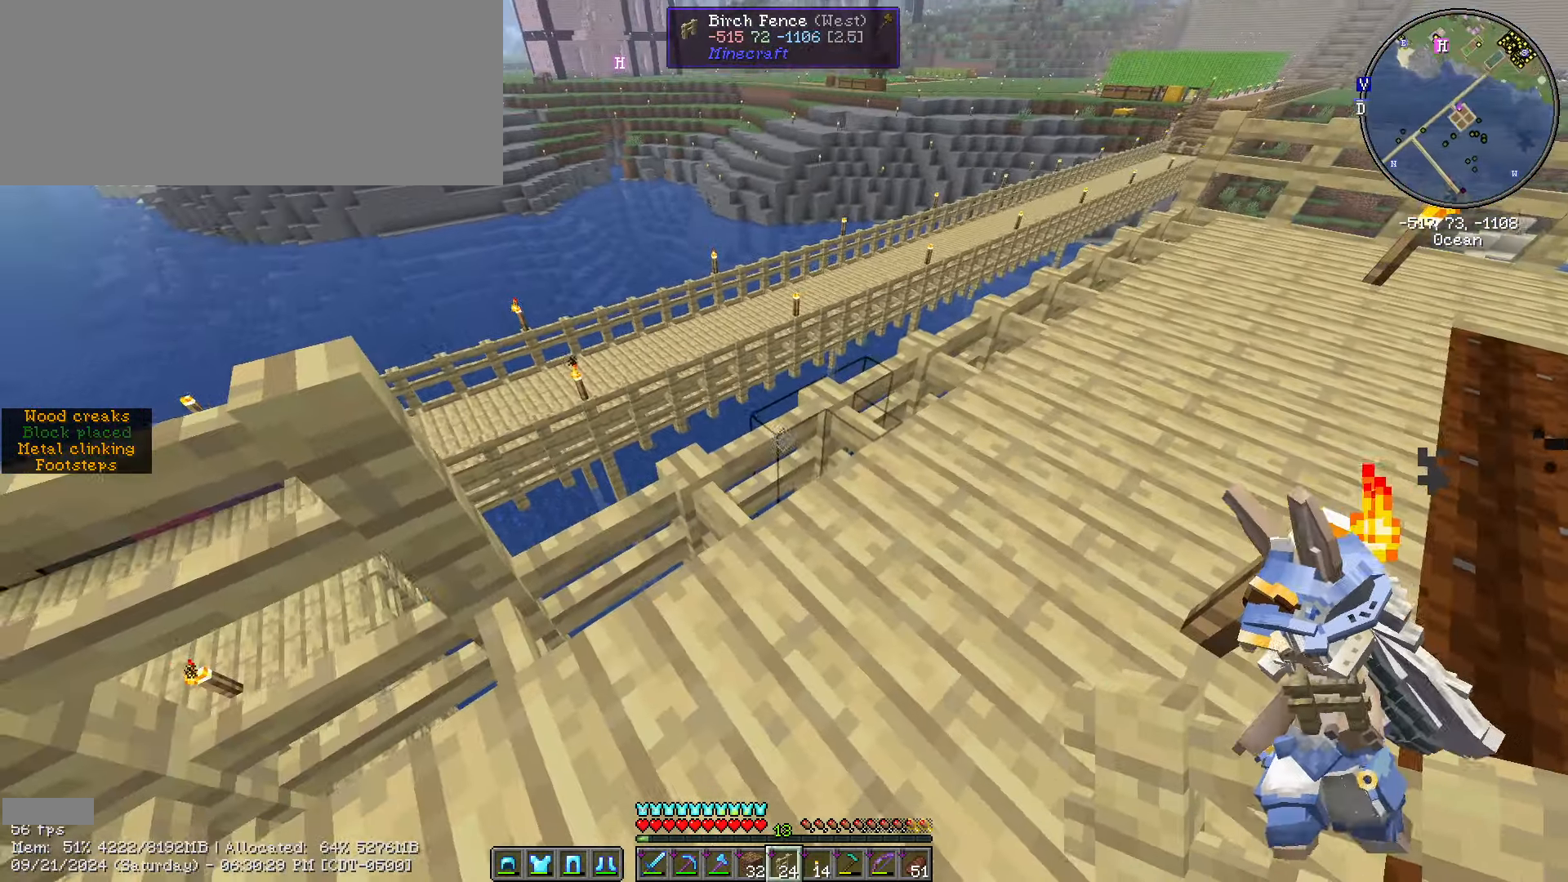
{"keys": ["d", "w"], "mouse": [], "events": [[367, "mouse_right", "down"], [433, "d", "down"], [433, "mouse_right", "up"], [483, "w", "down"]]}
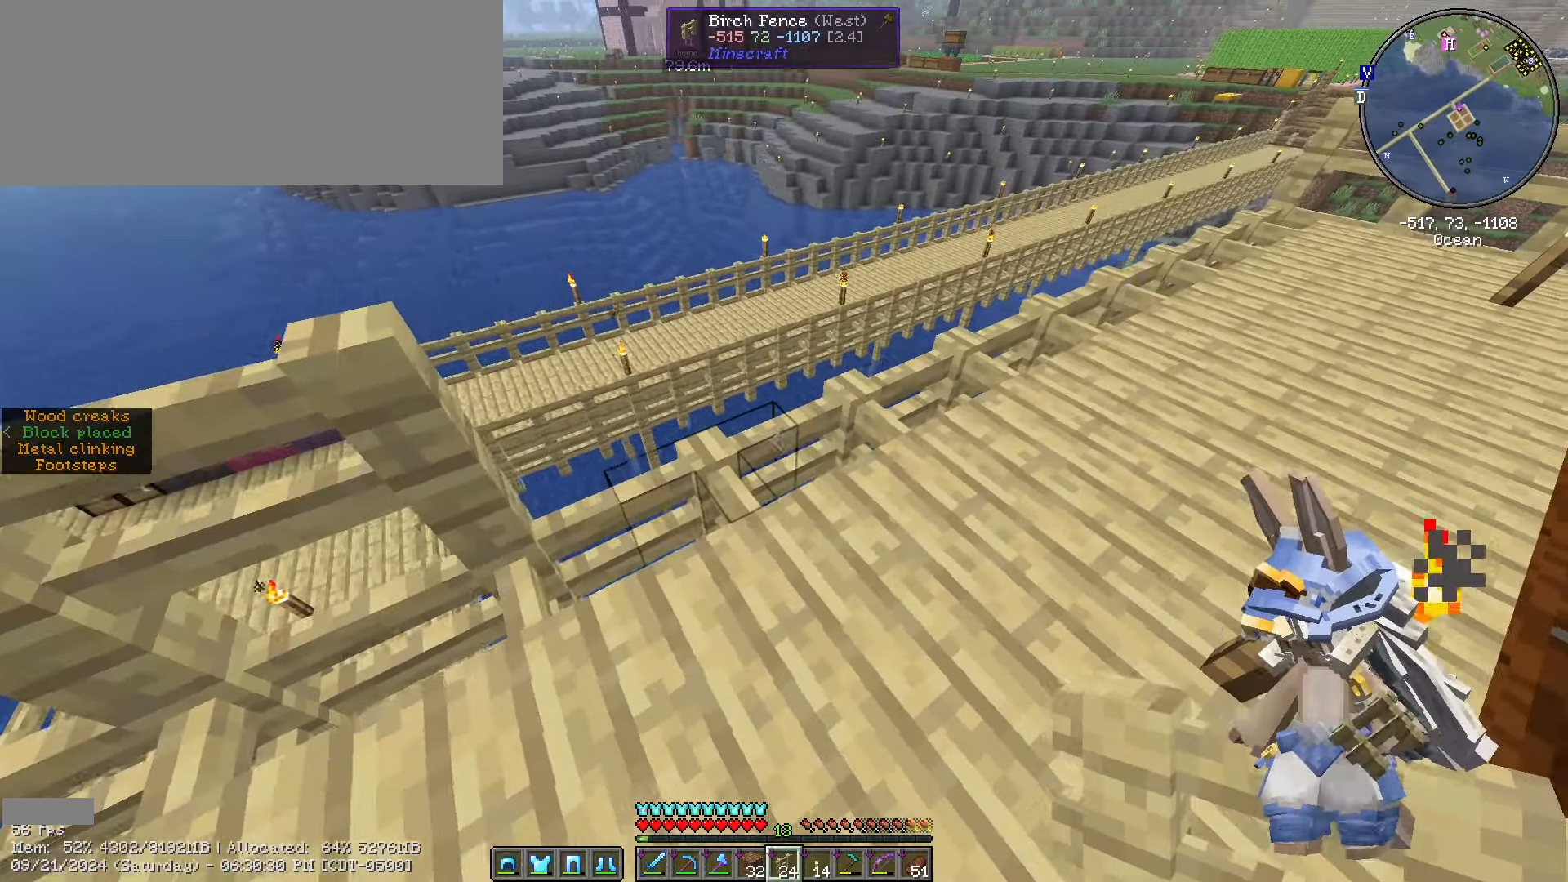
{"keys": [], "mouse": [], "mouse_move": "left", "events": [[233, "d", "up"], [233, "mouse_right", "down"], [233, "w", "up"], [300, "mouse_right", "up"]]}
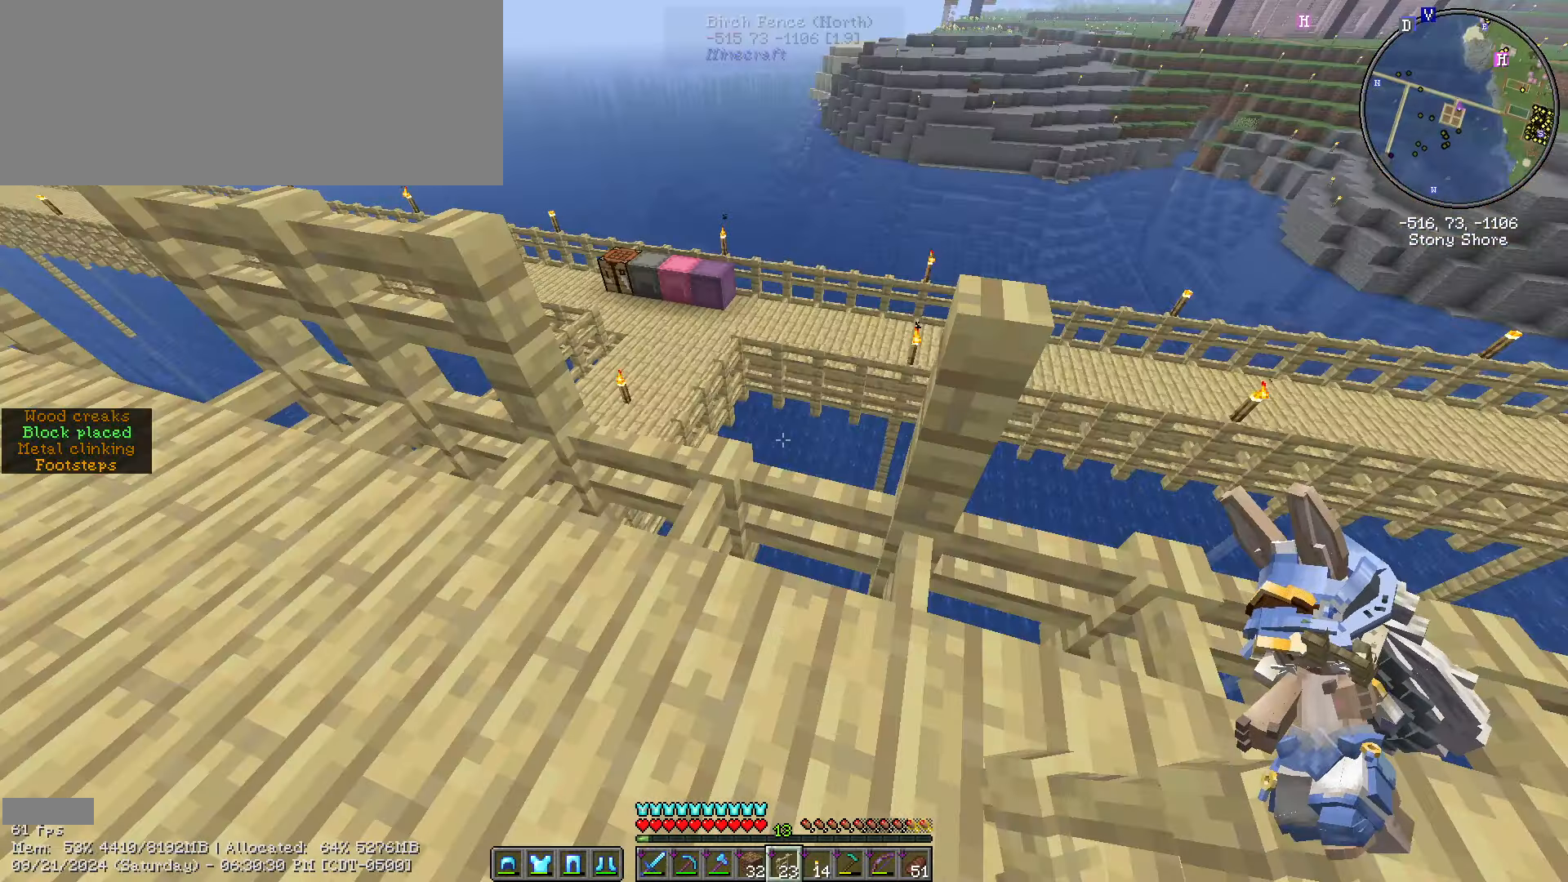
{"keys": ["d"], "mouse": [], "mouse_move": "right", "events": [[283, "d", "down"]]}
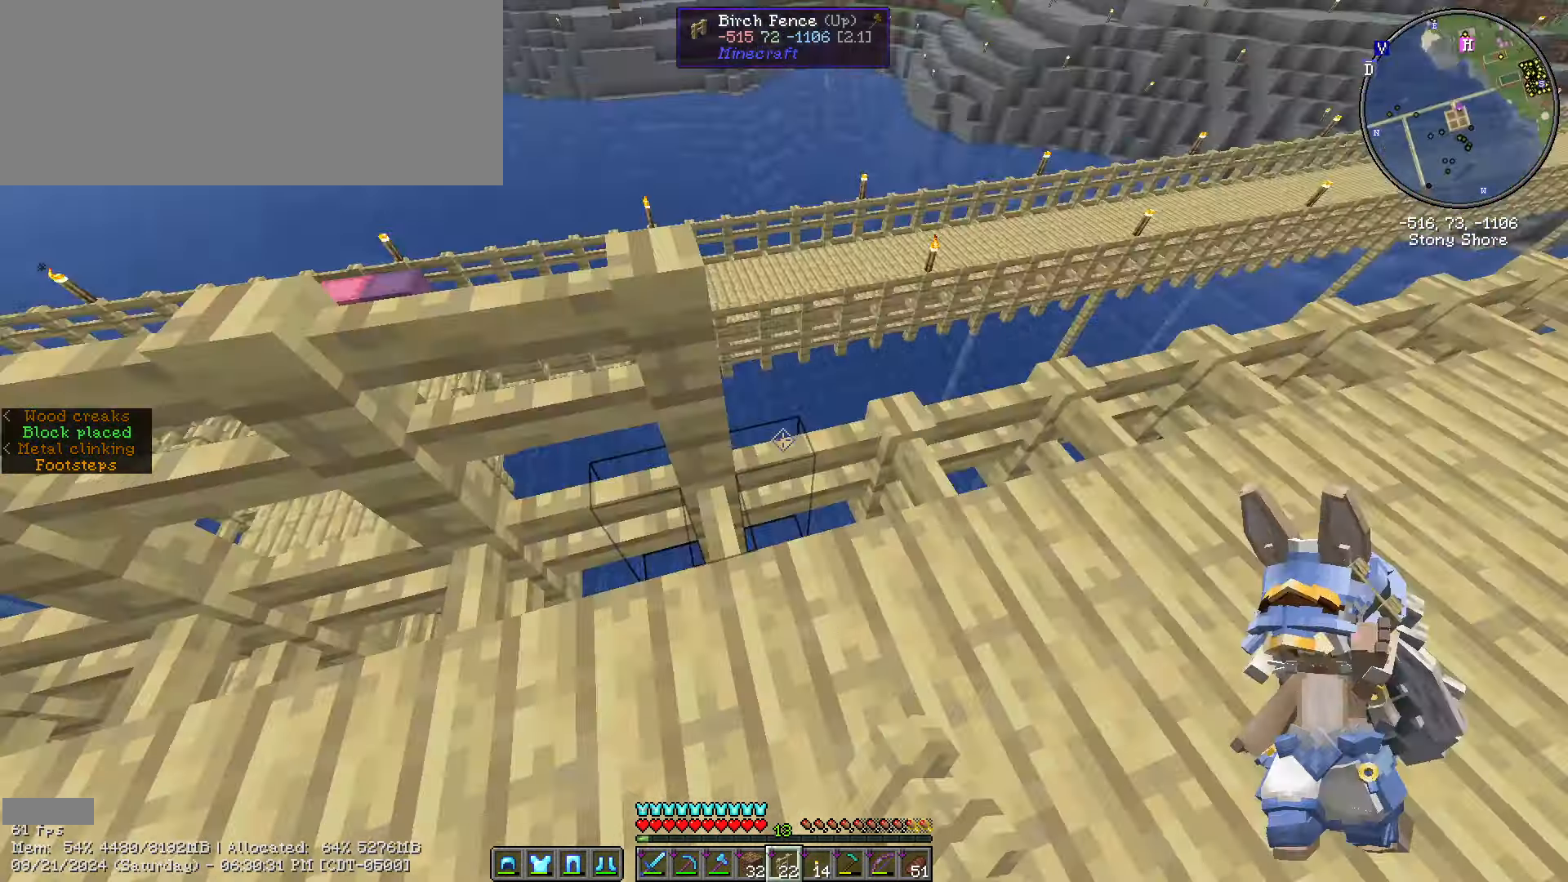
{"keys": ["d"], "mouse": [], "mouse_move": "still", "events": [[83, "w", "down"], [167, "d", "up"], [167, "w", "up"], [333, "mouse_right", "down"], [450, "d", "down"], [450, "mouse_right", "up"]]}
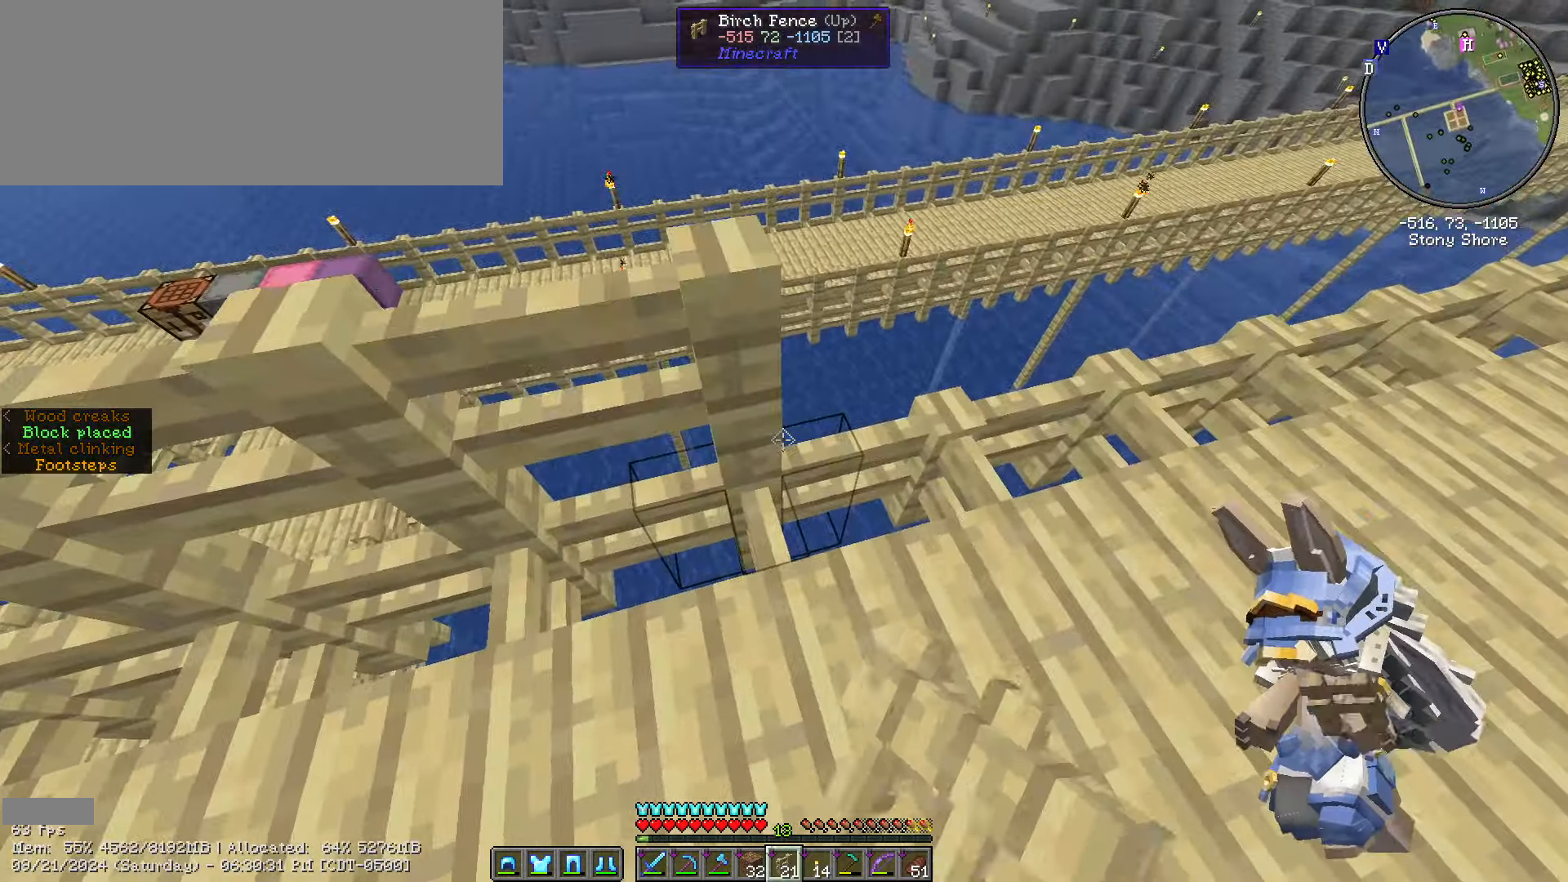
{"keys": ["d"], "mouse": ["right"], "mouse_move": "still", "events": [[33, "w", "down"], [267, "mouse_right", "down"], [367, "mouse_right", "up"], [450, "w", "up"], [500, "mouse_right", "down"]]}
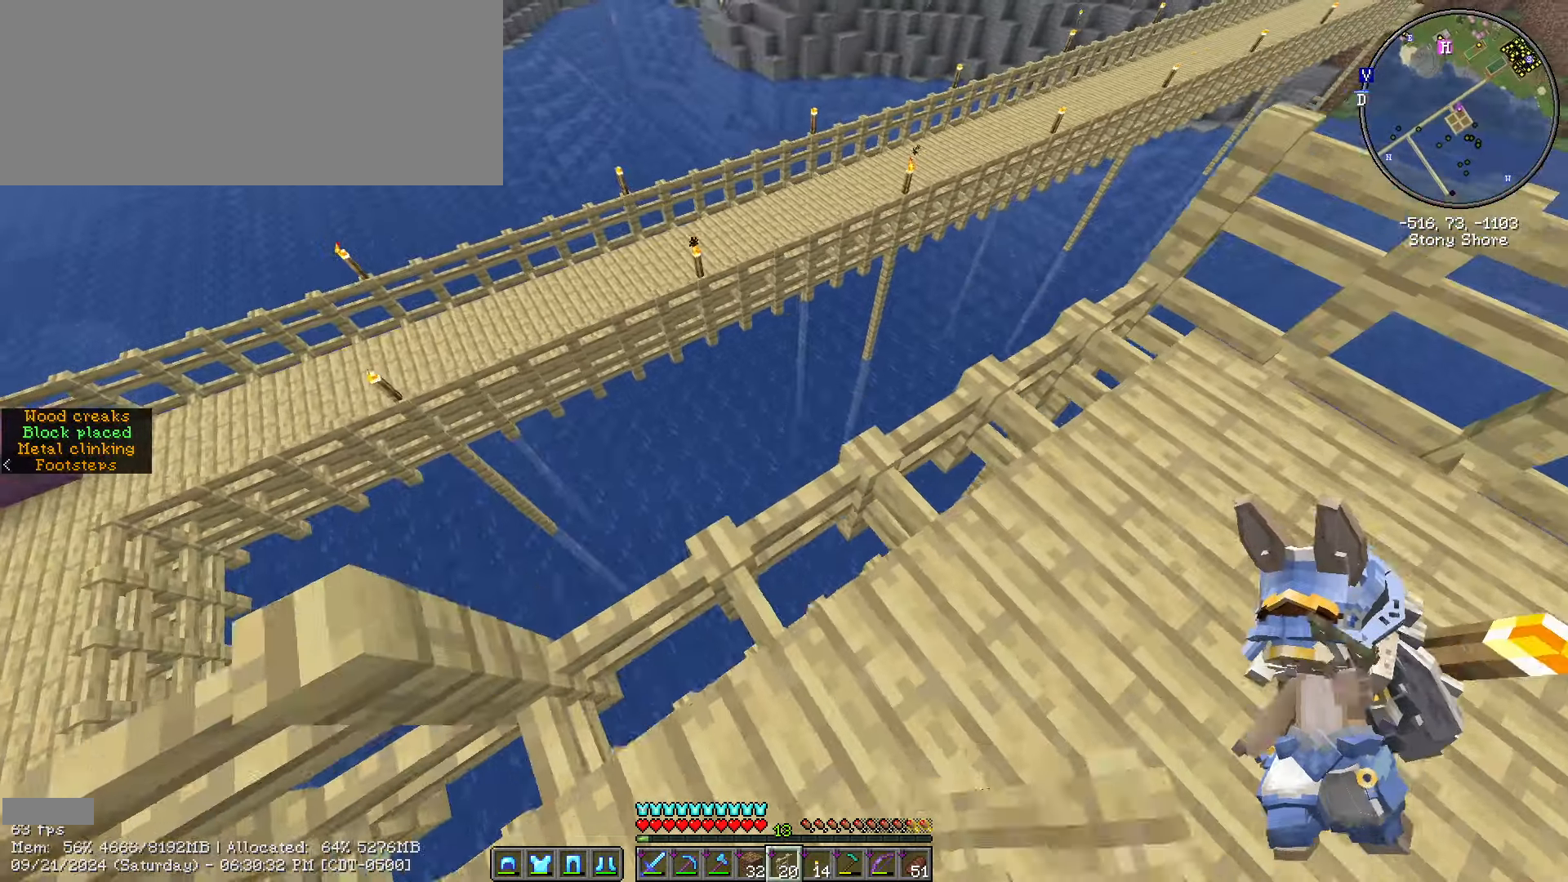
{"keys": [], "mouse": [], "mouse_move": "still", "events": [[100, "mouse_right", "up"], [183, "d", "up"]]}
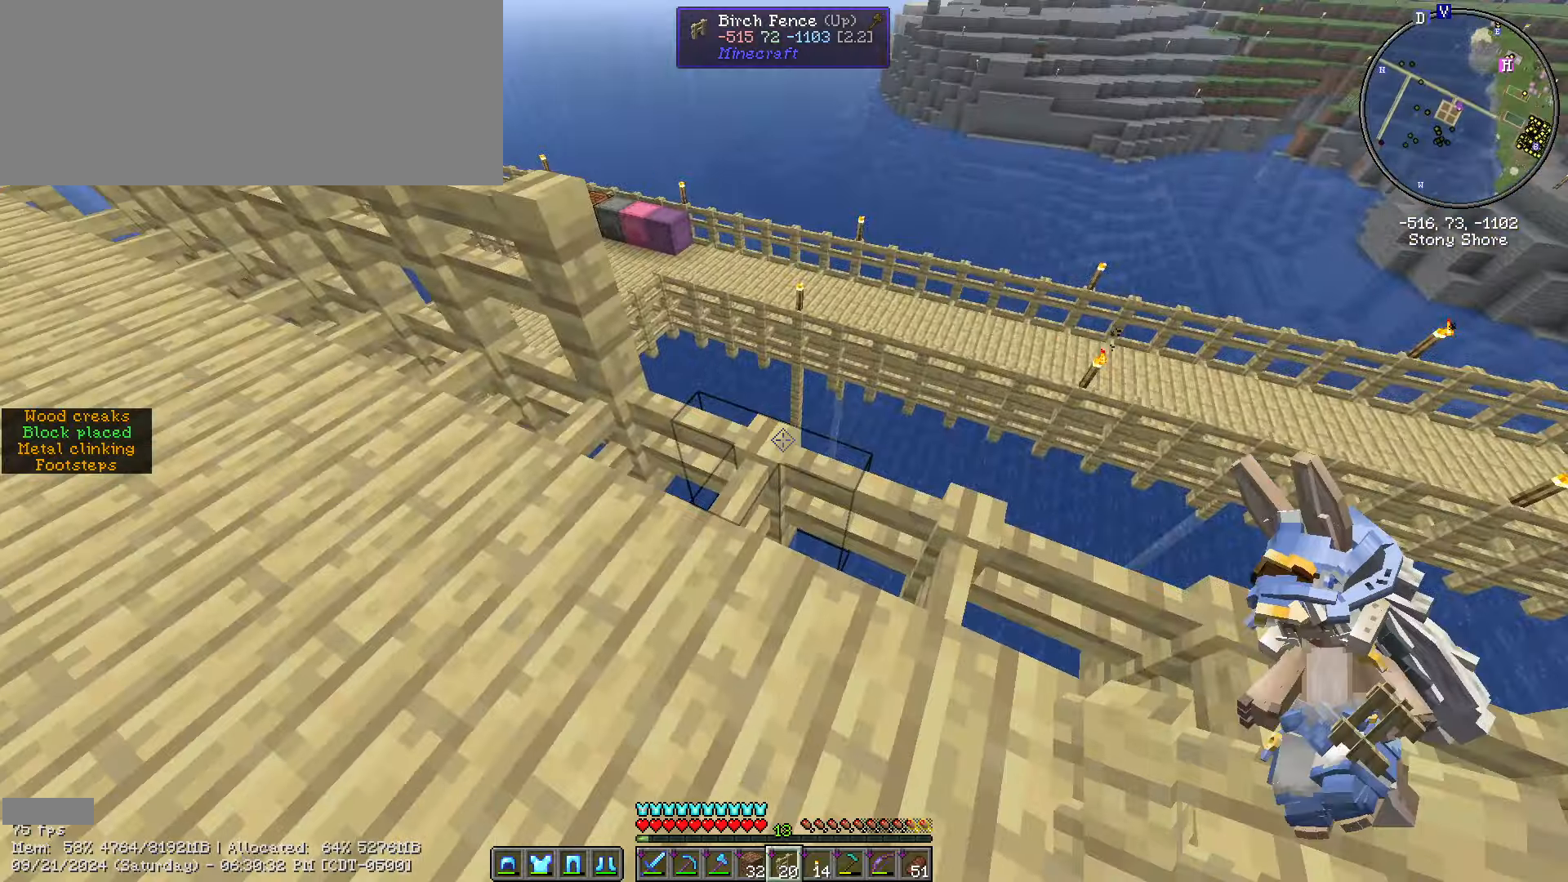
{"keys": [], "mouse": [], "mouse_move": "still", "events": [[50, "mouse_right", "down"], [150, "d", "down"], [150, "mouse_right", "up"], [267, "mouse_right", "down"], [383, "mouse_right", "up"], [433, "d", "up"]]}
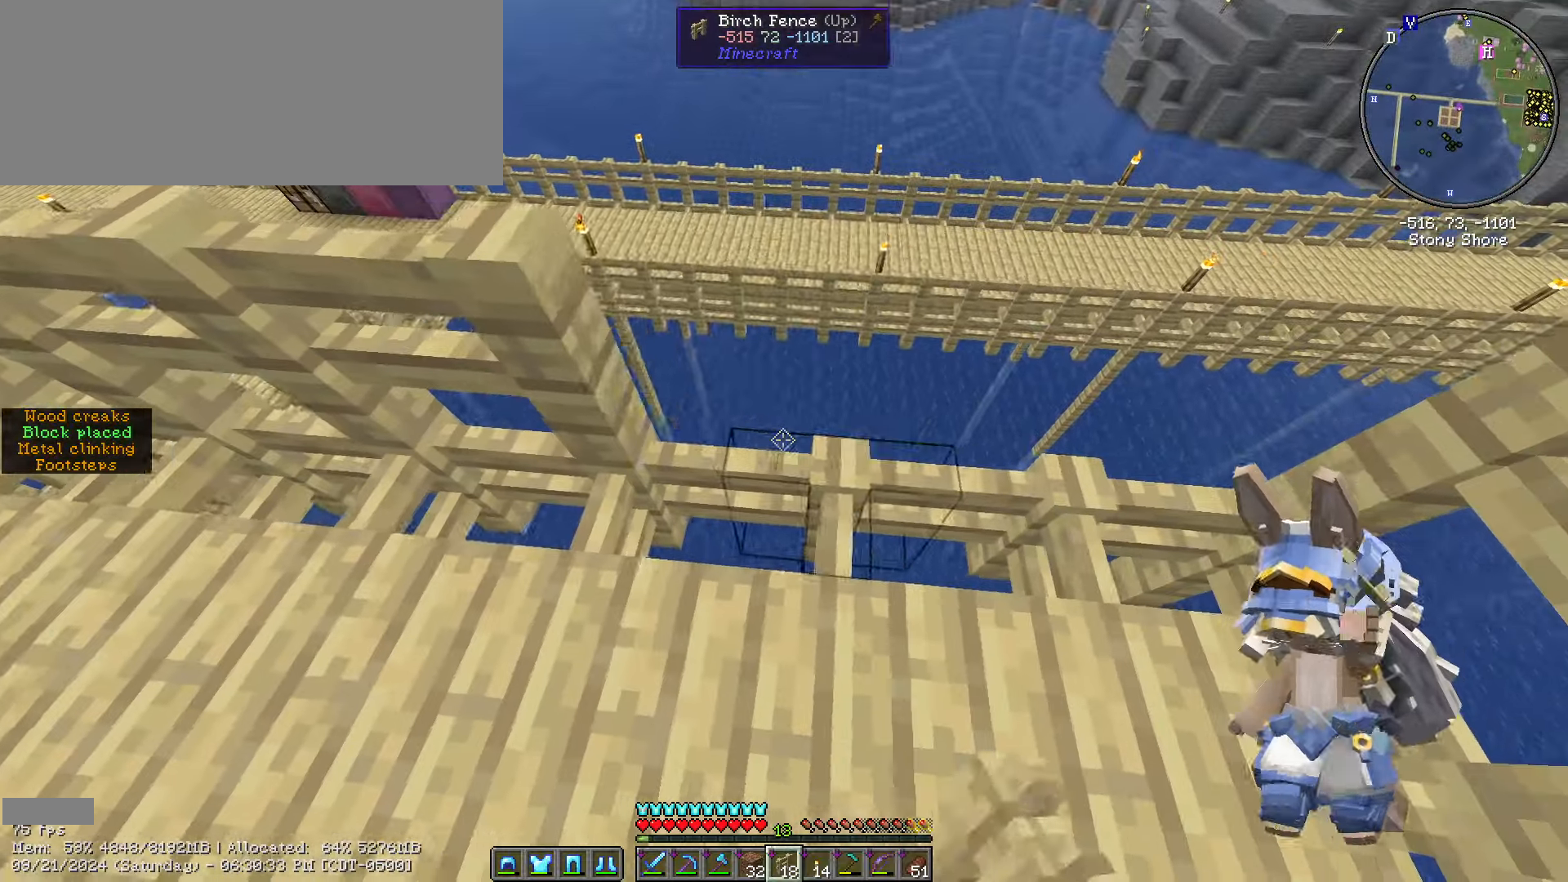
{"keys": ["caps_lock"], "mouse": ["right"], "mouse_move": "right", "events": [[117, "mouse_right", "down"], [167, "caps_lock", "down"]]}
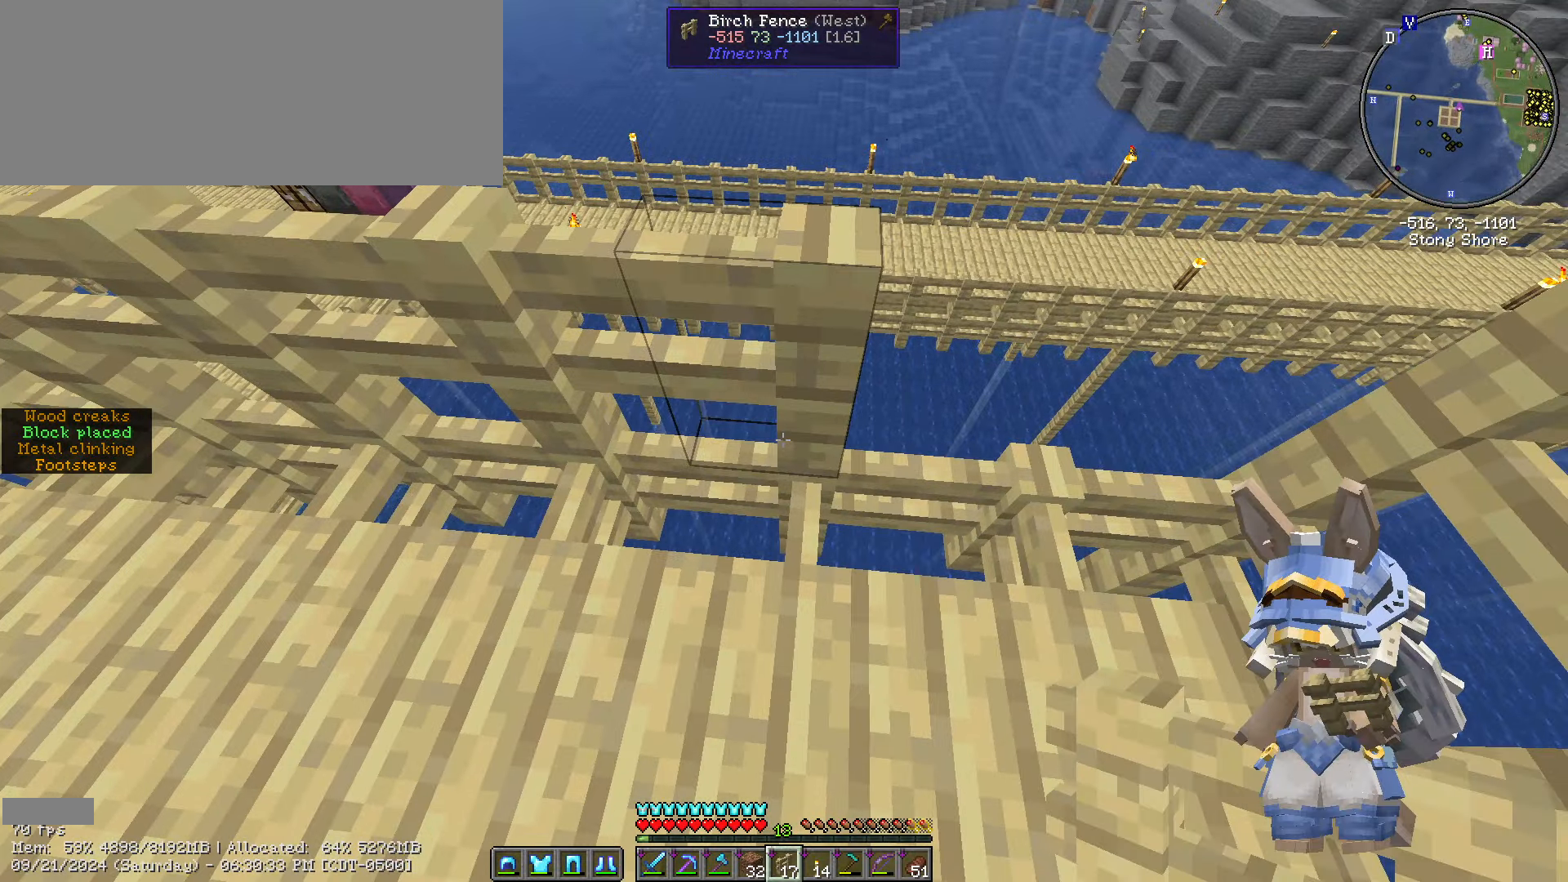
{"keys": [], "mouse": ["right"], "mouse_move": "still", "events": [[67, "caps_lock", "up"]]}
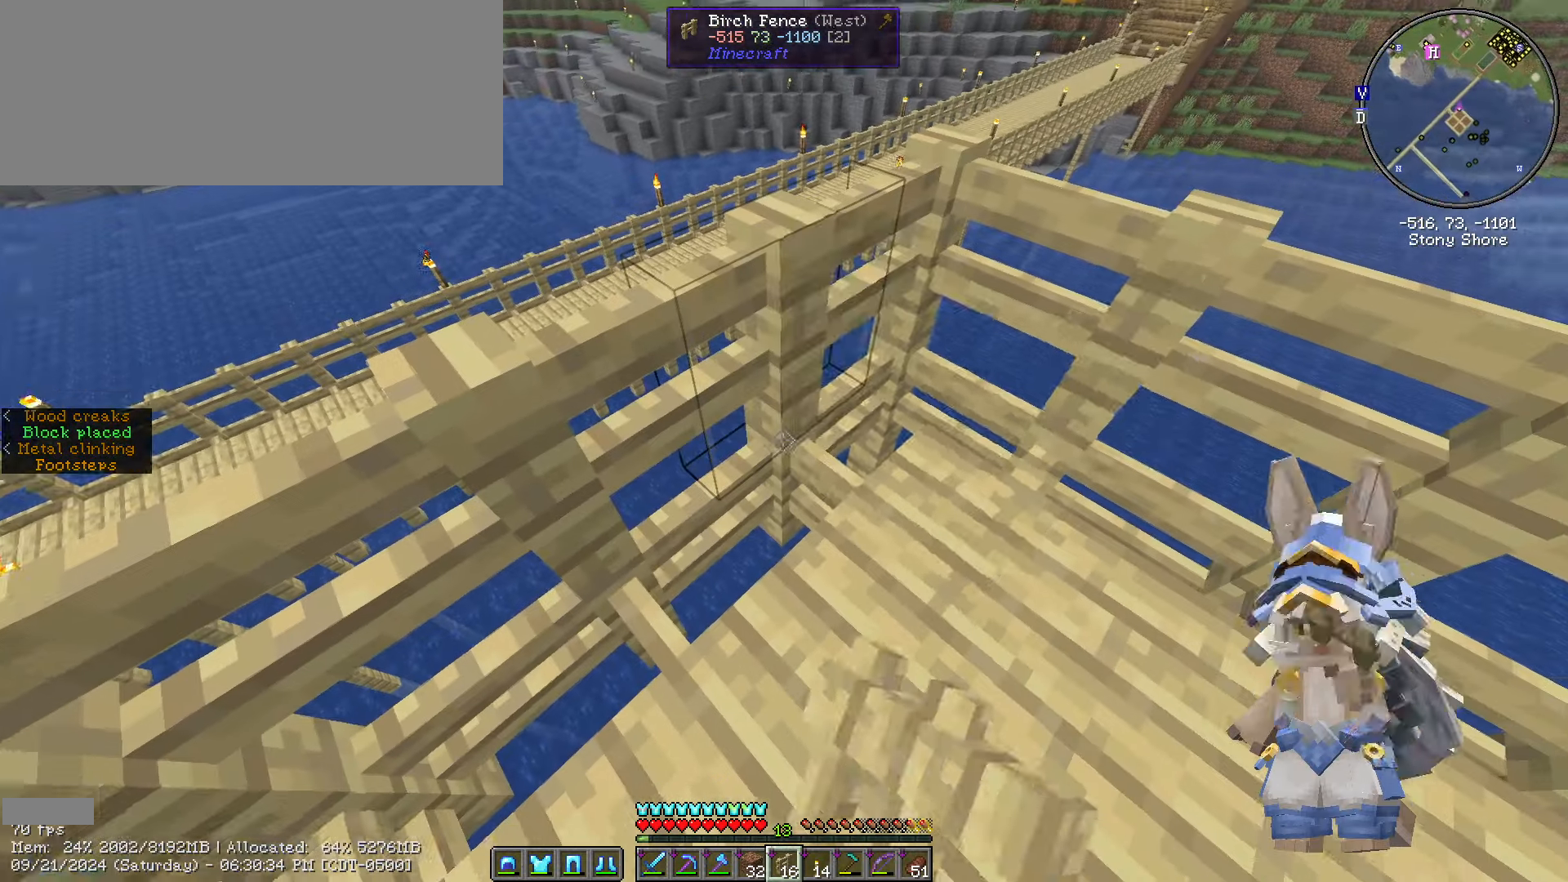
{"keys": [], "mouse": [], "mouse_move": "still", "events": [[217, "mouse_right", "up"]]}
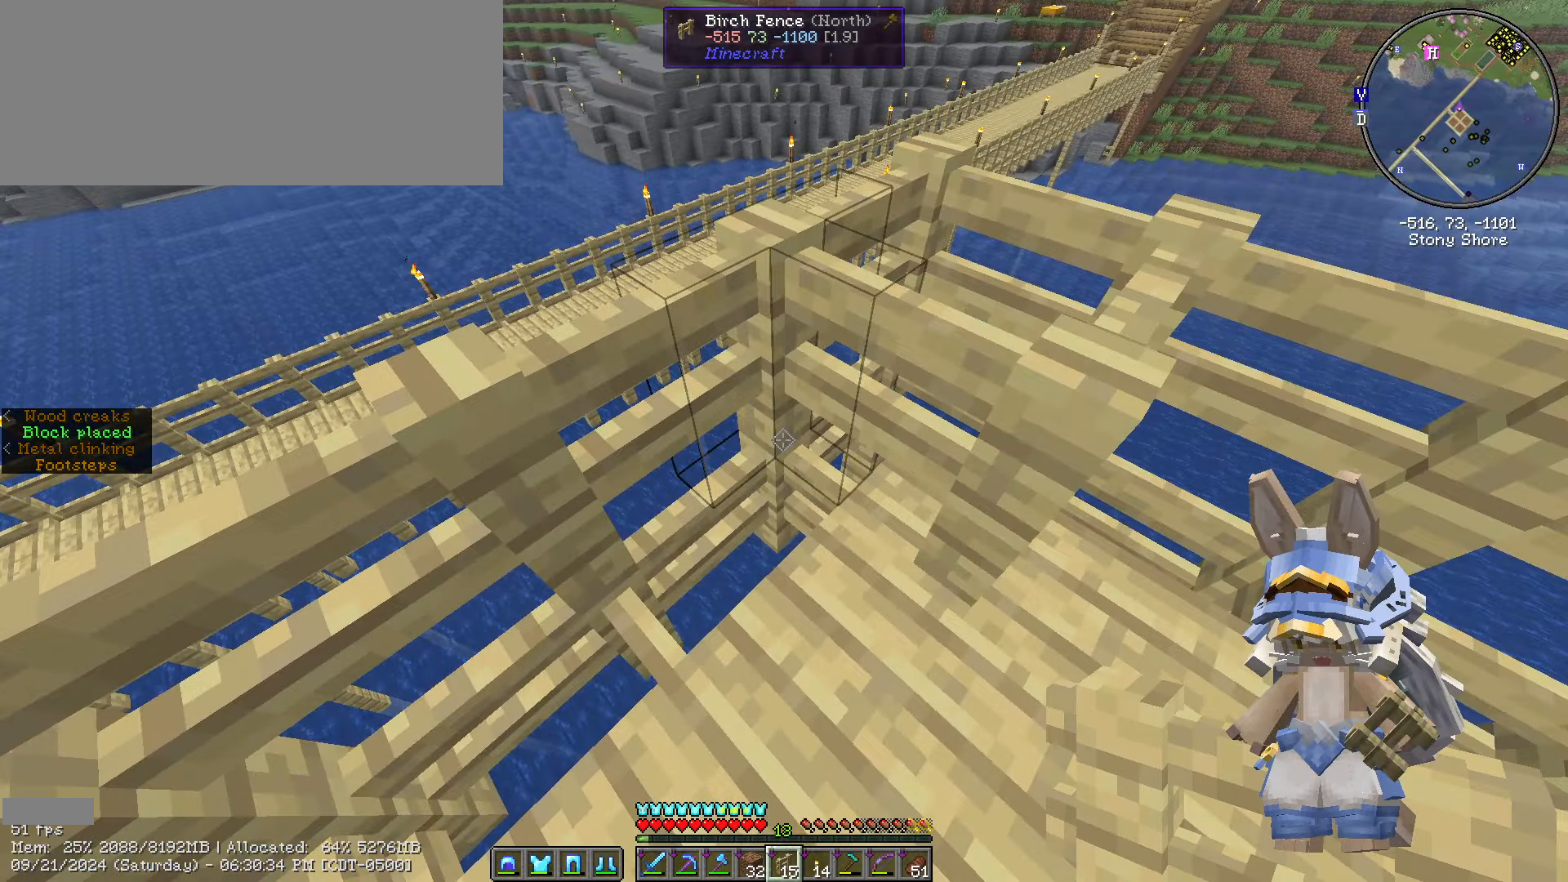
{"keys": [], "mouse": [], "mouse_move": "still", "events": []}
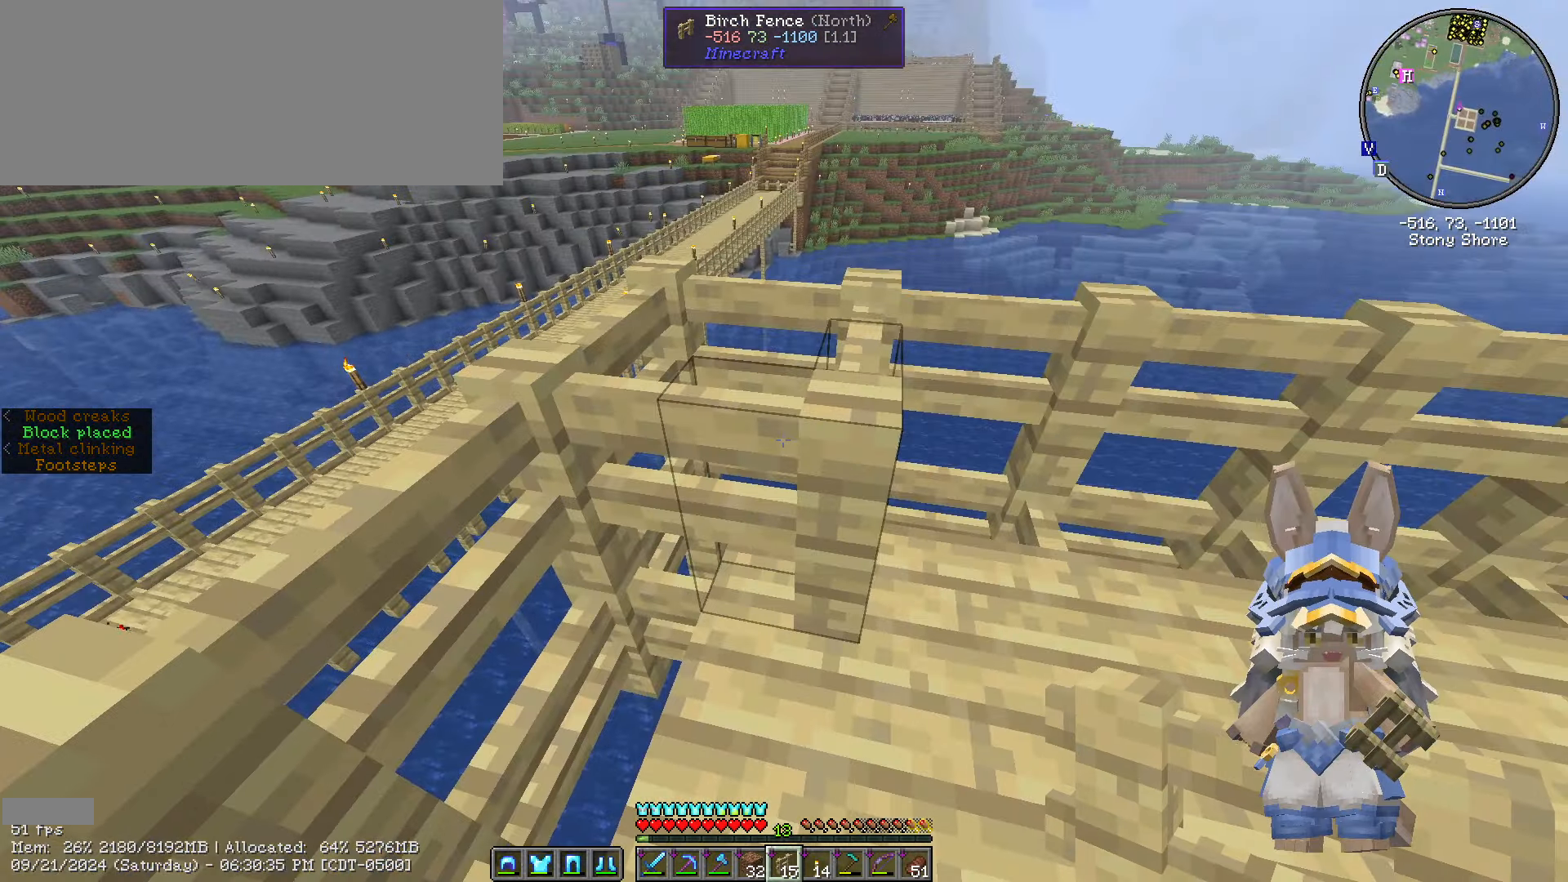
{"keys": [], "mouse": ["left"], "mouse_move": "still", "events": [[117, "3", "down"], [250, "3", "up"], [317, "mouse_left", "down"]]}
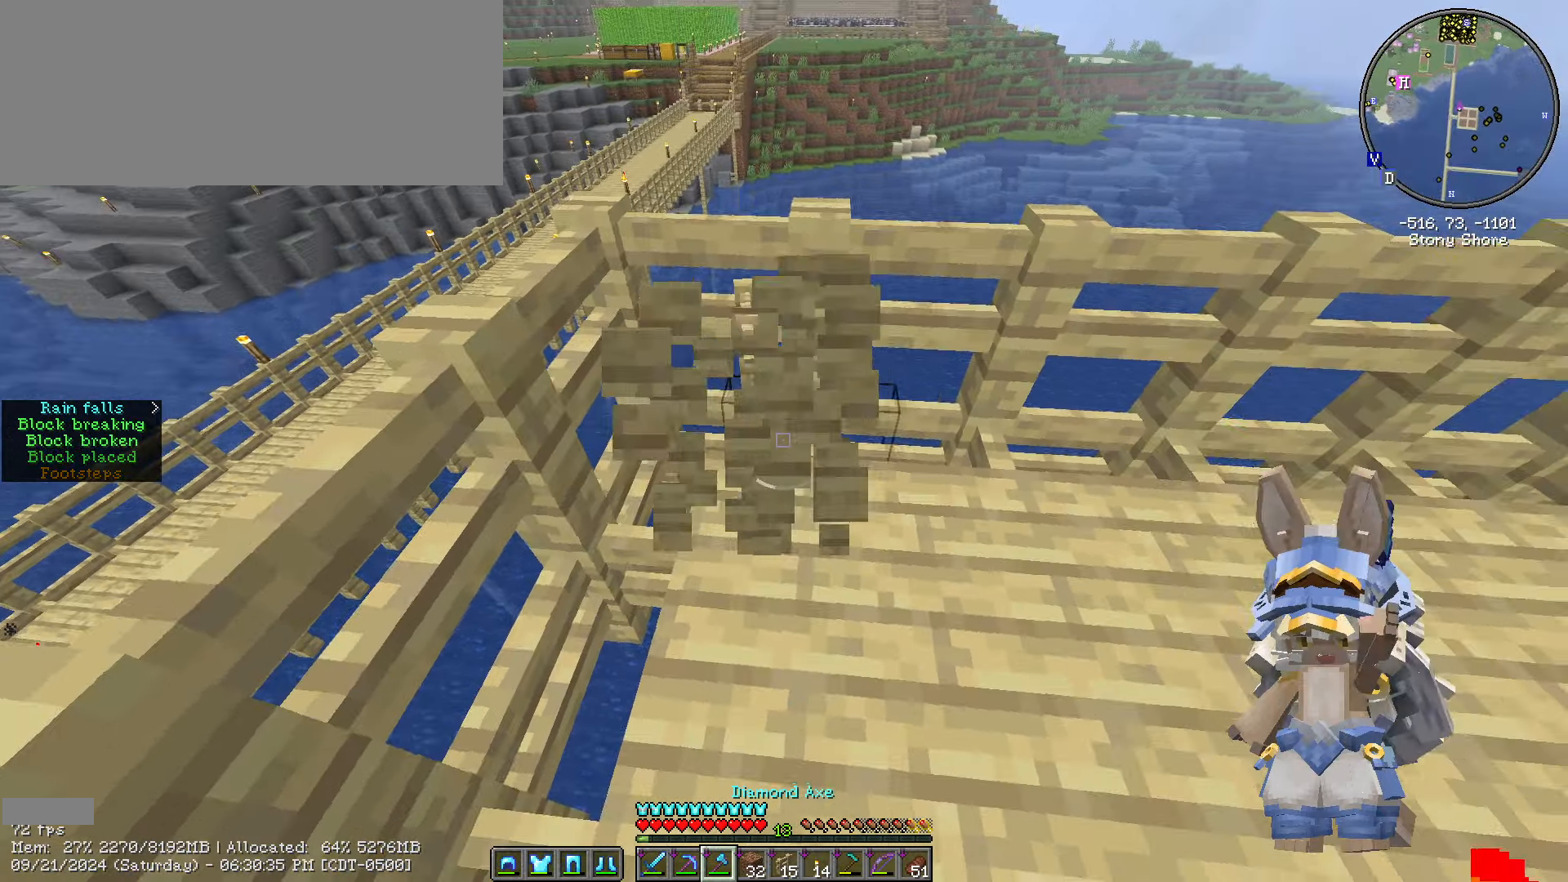
{"keys": [], "mouse": [], "mouse_move": "up-right", "events": [[133, "mouse_left", "up"], [133, "w", "down"], [267, "d", "down"], [333, "w", "up"], [450, "d", "up"]]}
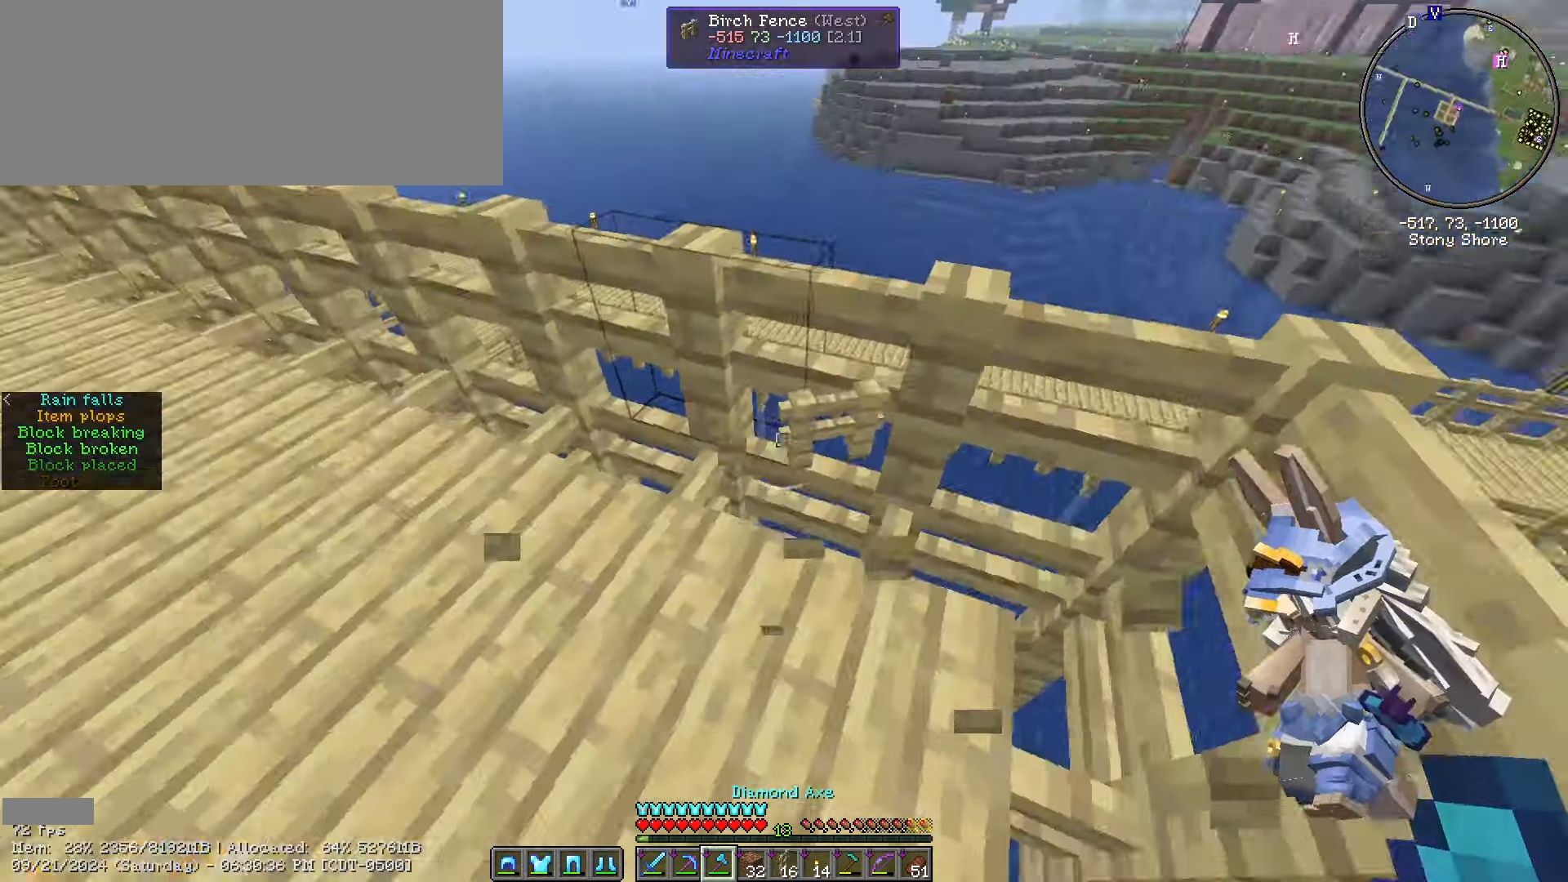
{"keys": ["w"], "mouse": [], "mouse_move": "still", "events": [[150, "a", "down"], [200, "w", "down"], [383, "a", "up"]]}
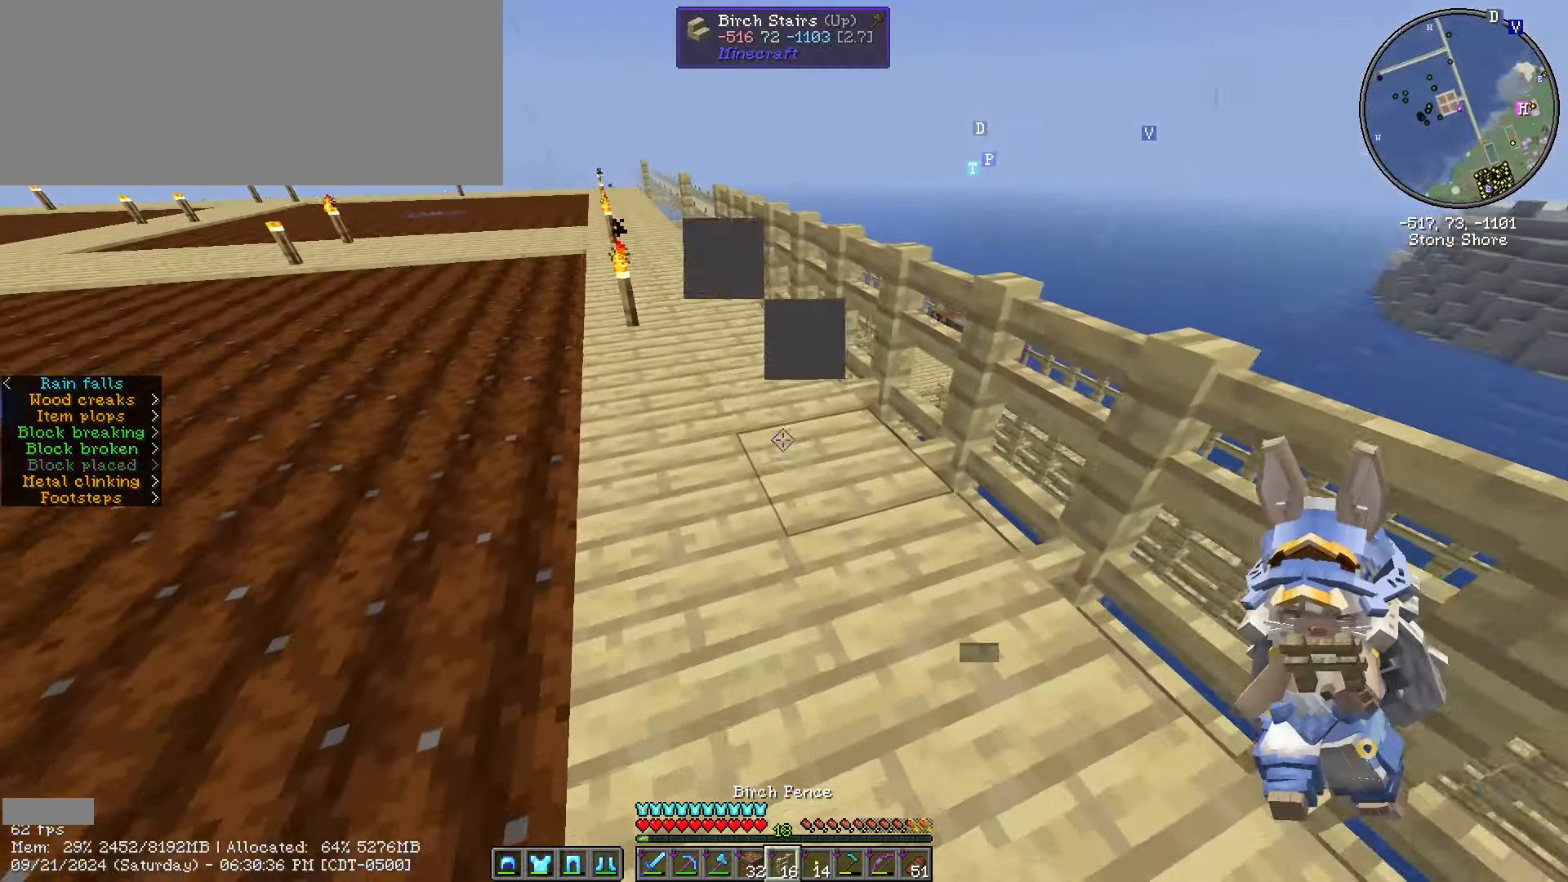
{"keys": [], "mouse": [], "mouse_move": "still", "events": [[267, "w", "up"], [383, "caps_lock", "down"], [483, "caps_lock", "up"]]}
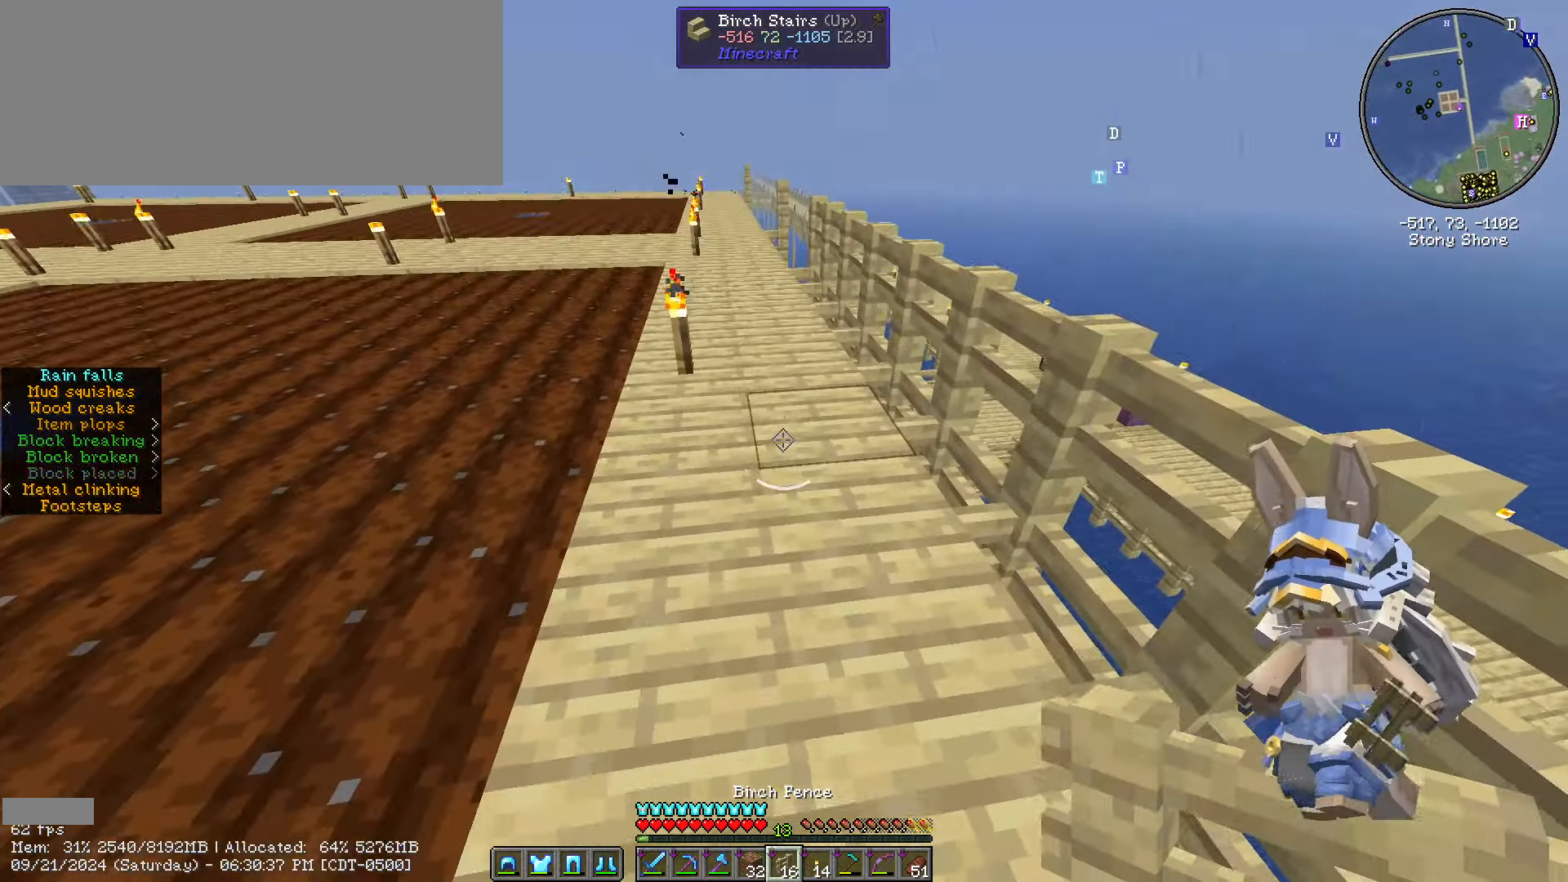
{"keys": ["w"], "mouse": [], "mouse_move": "still", "events": [[33, "caps_lock", "down"], [167, "caps_lock", "up"], [217, "w", "down"]]}
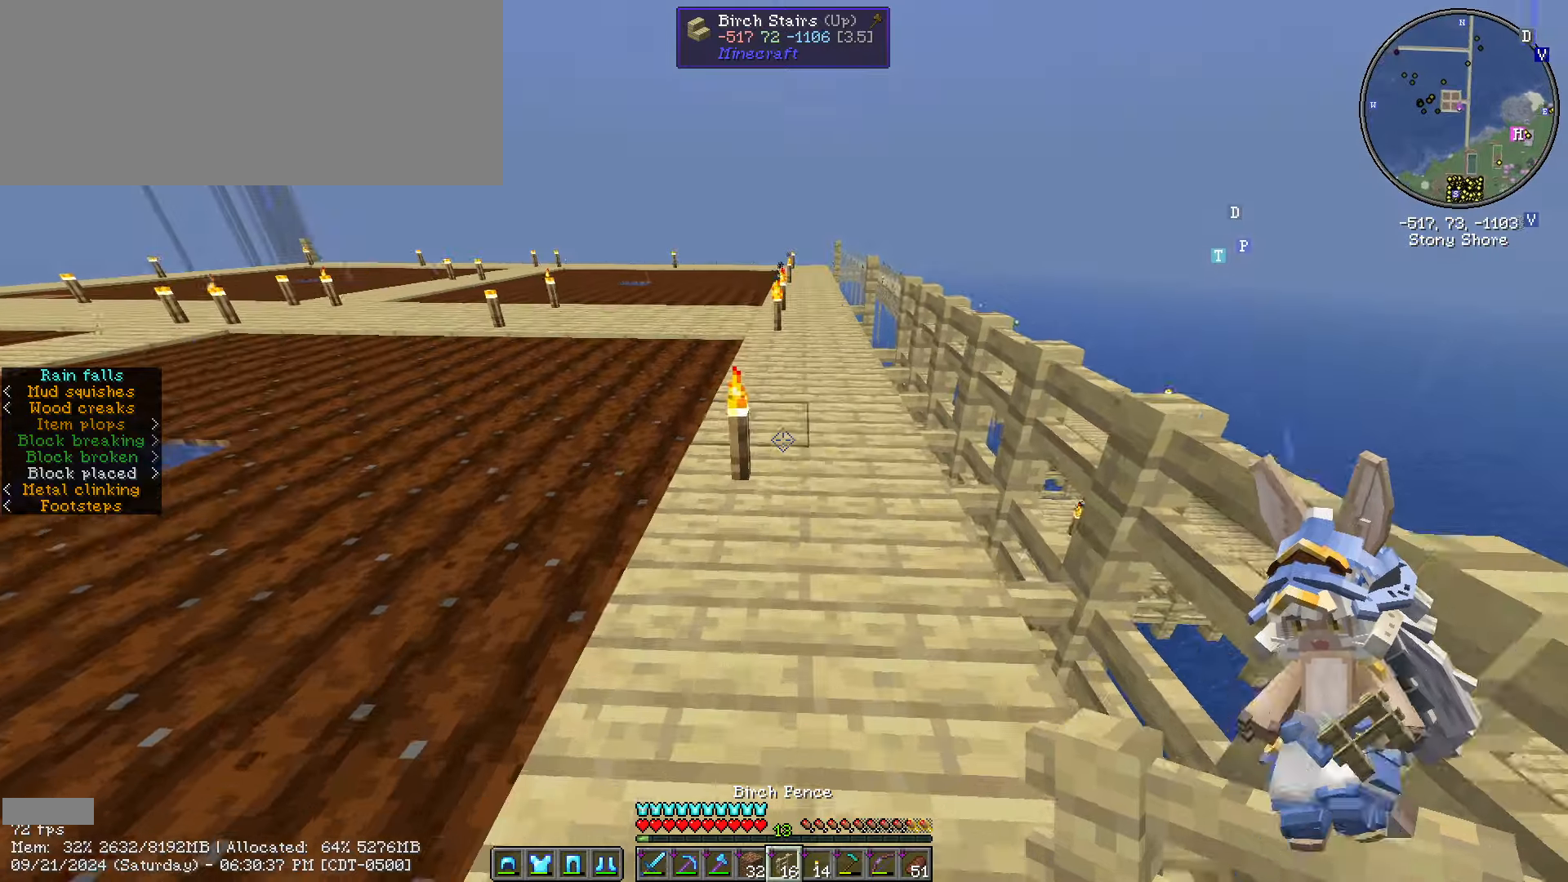
{"keys": ["ctrl_l", "w"], "mouse": [], "mouse_move": "still", "events": [[16, "ctrl_l", "down"]]}
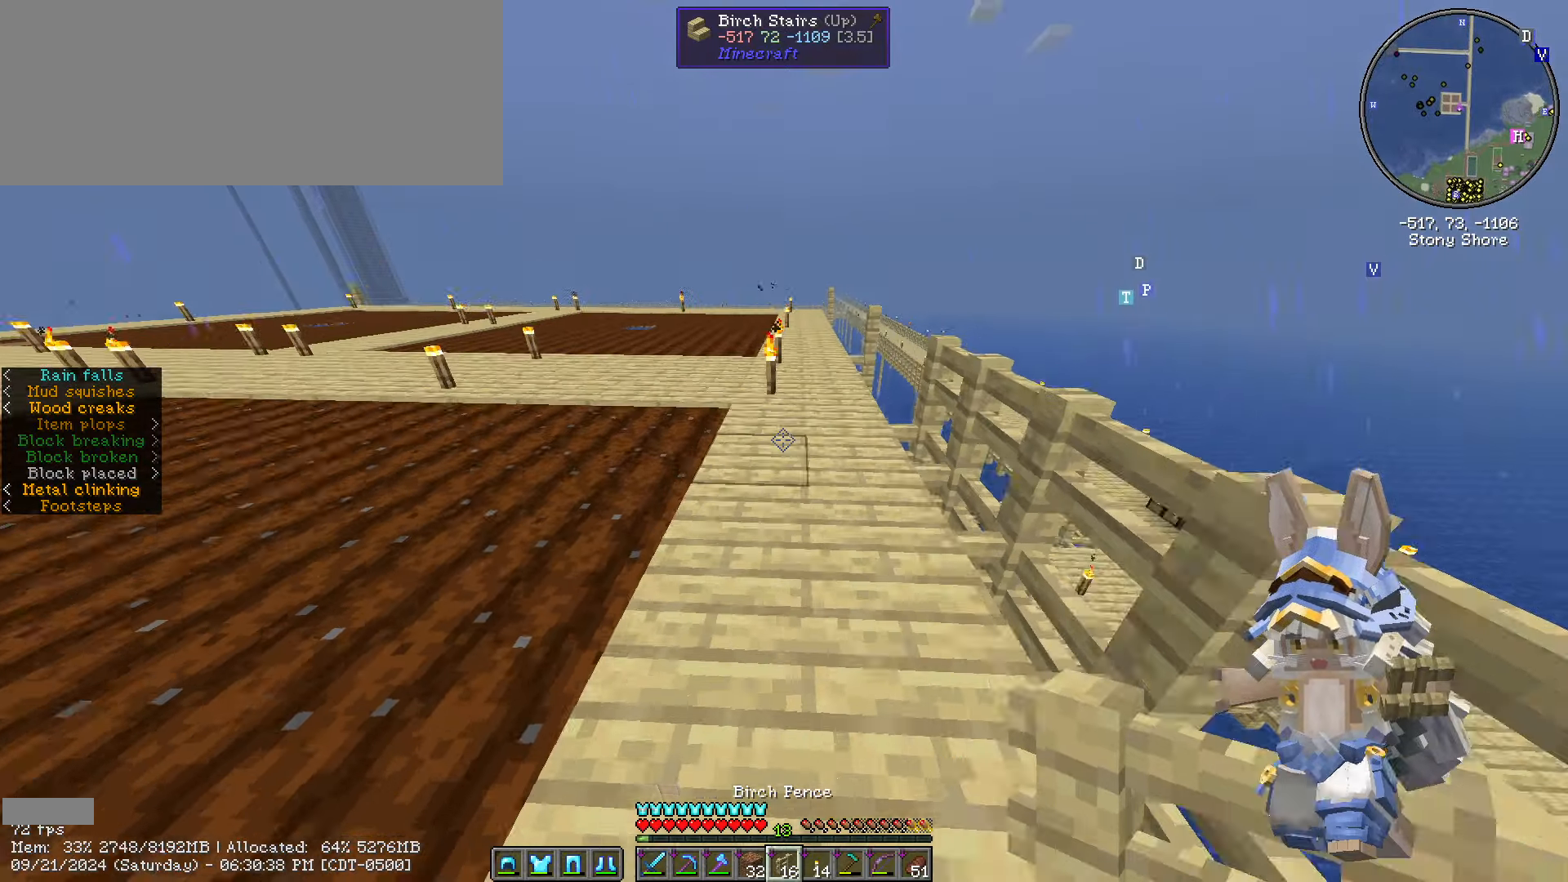
{"keys": ["w"], "mouse": [], "mouse_move": "still", "events": [[300, "ctrl_l", "up"]]}
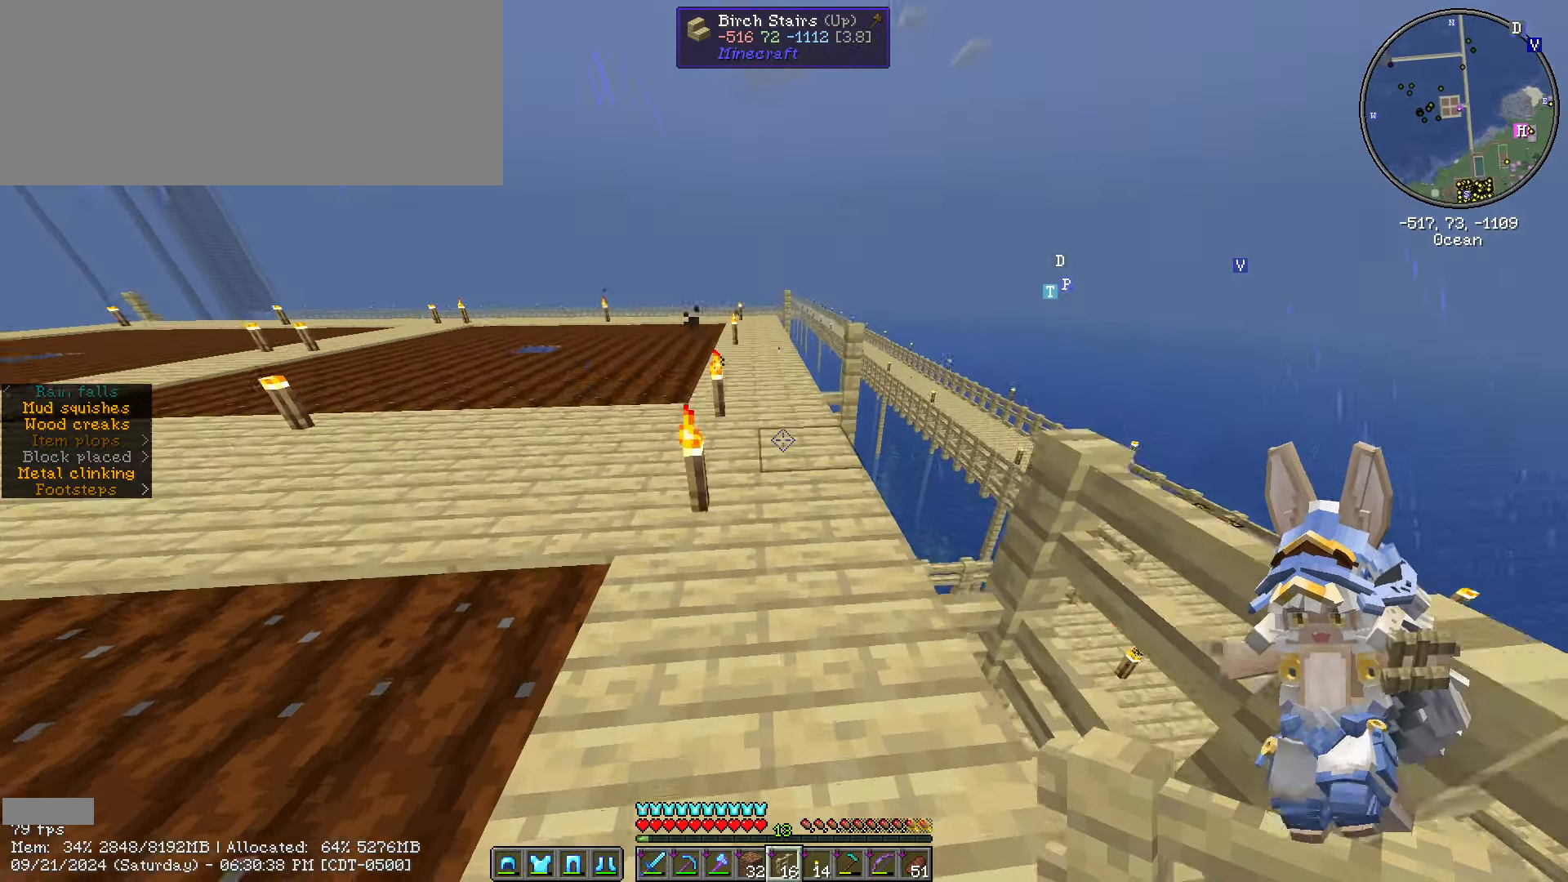
{"keys": ["d", "shift_l", "w"], "mouse": [], "mouse_move": "still", "events": [[33, "w", "up"], [166, "w", "down"], [200, "shift_l", "down"], [433, "d", "down"]]}